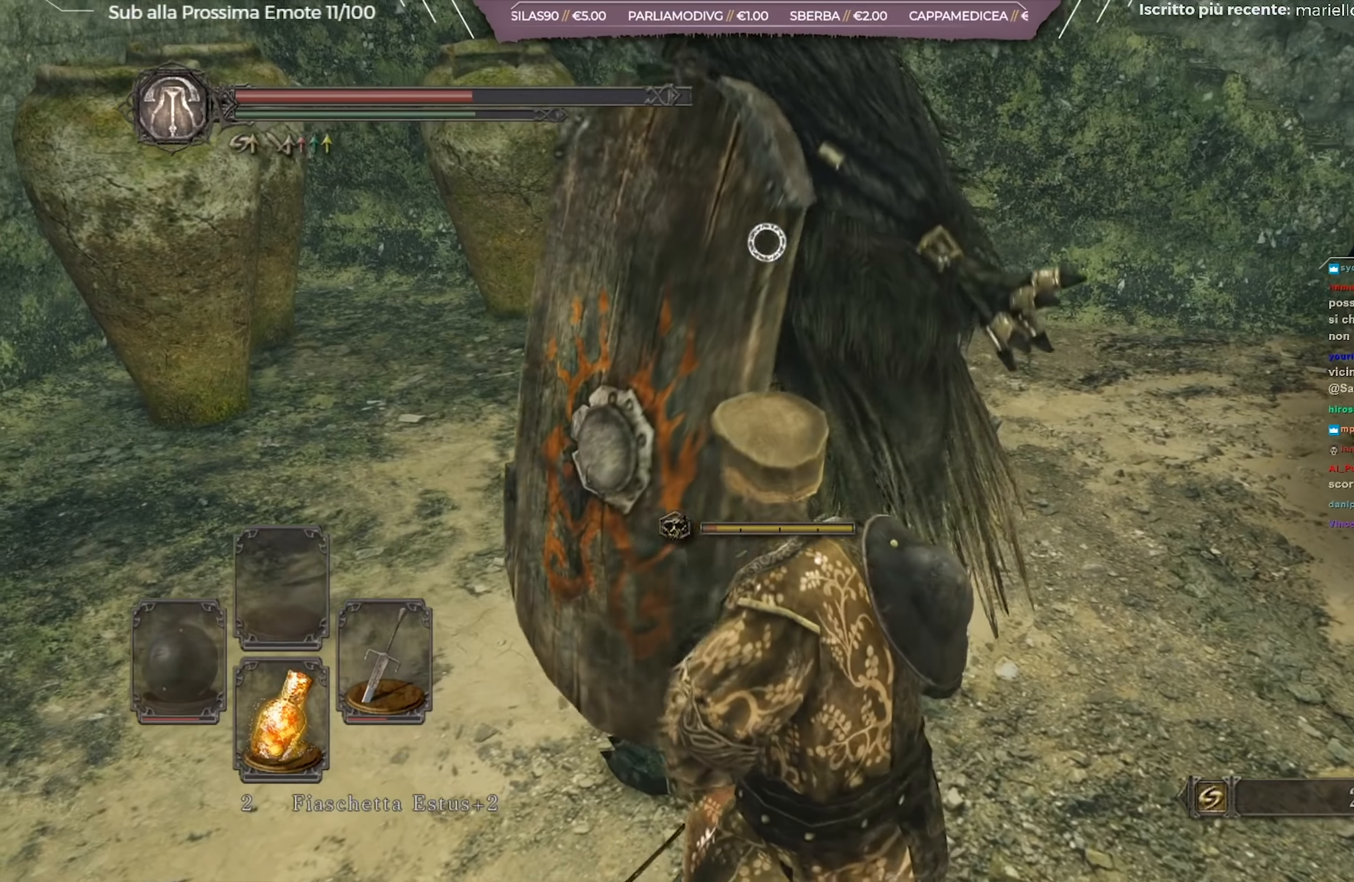
Gameplay with a controller (Xbox layout); each line is a JSON object with the inputs held at the frame after it. "events" lists button and stick changes between this image and that frame as [ms after this image, input, new state], when the widget could be followed in between.
{"buttons": [], "left_stick": "right", "right_stick": "left", "events": [[317, "R3", "down"], [417, "R3", "up"], [450, "right_stick", "left"]]}
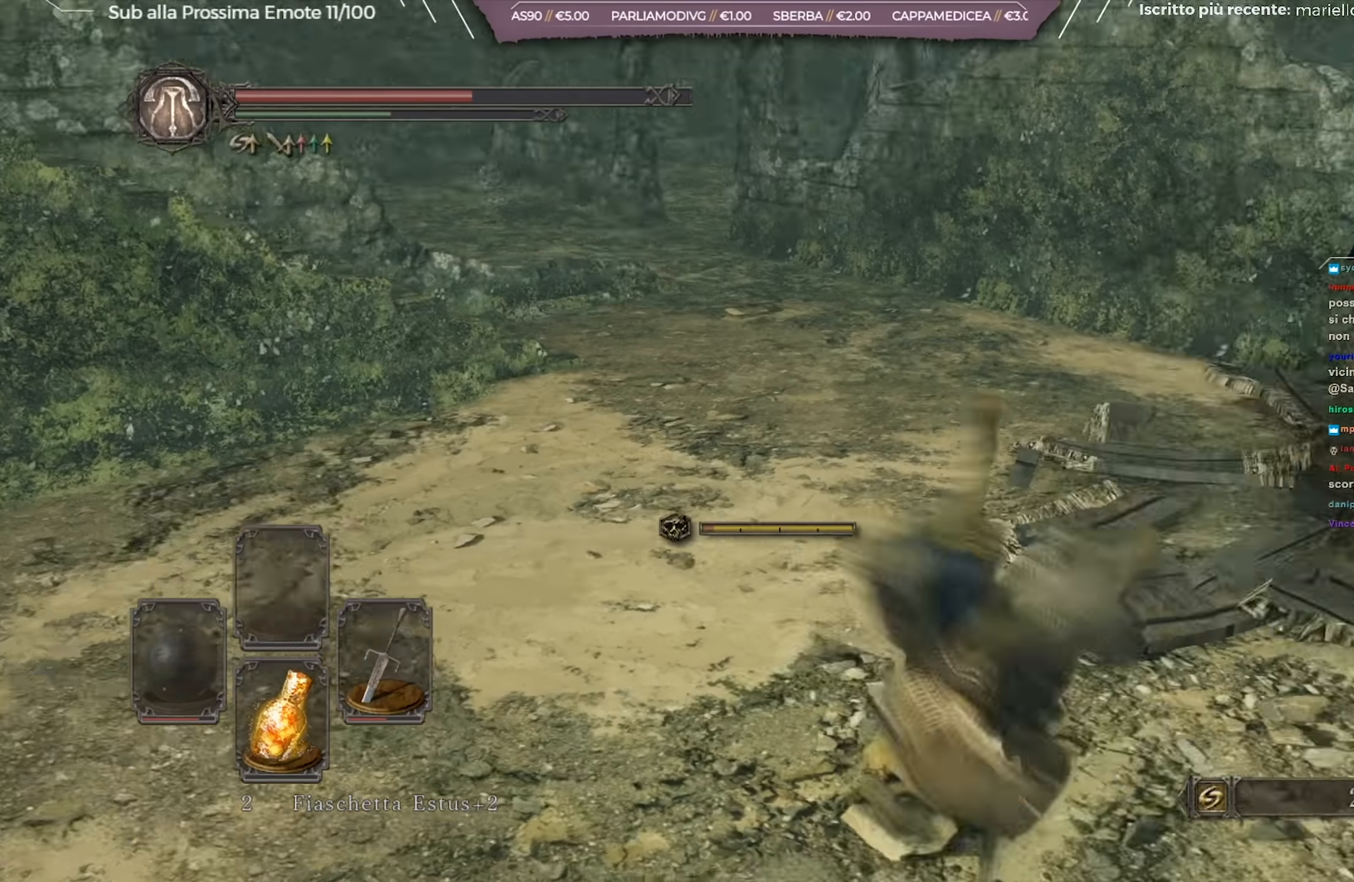
{"buttons": [], "left_stick": "center", "right_stick": "left", "events": [[50, "left_stick", "center"], [200, "right_stick", "center"], [317, "right_stick", "left"]]}
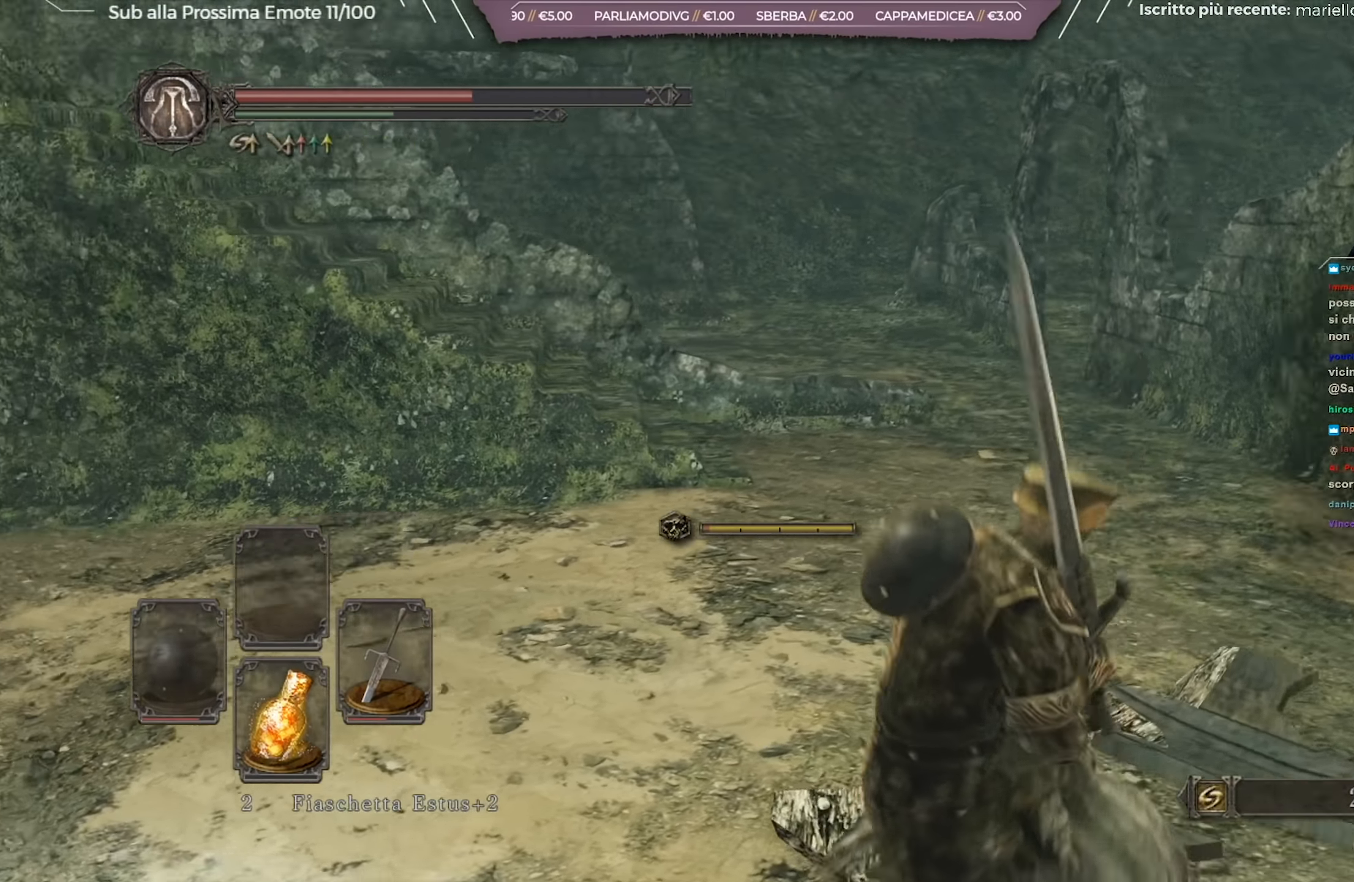
{"buttons": [], "left_stick": "center", "right_stick": "center", "events": [[183, "left_stick", "up"], [283, "right_stick", "center"], [300, "left_stick", "center"]]}
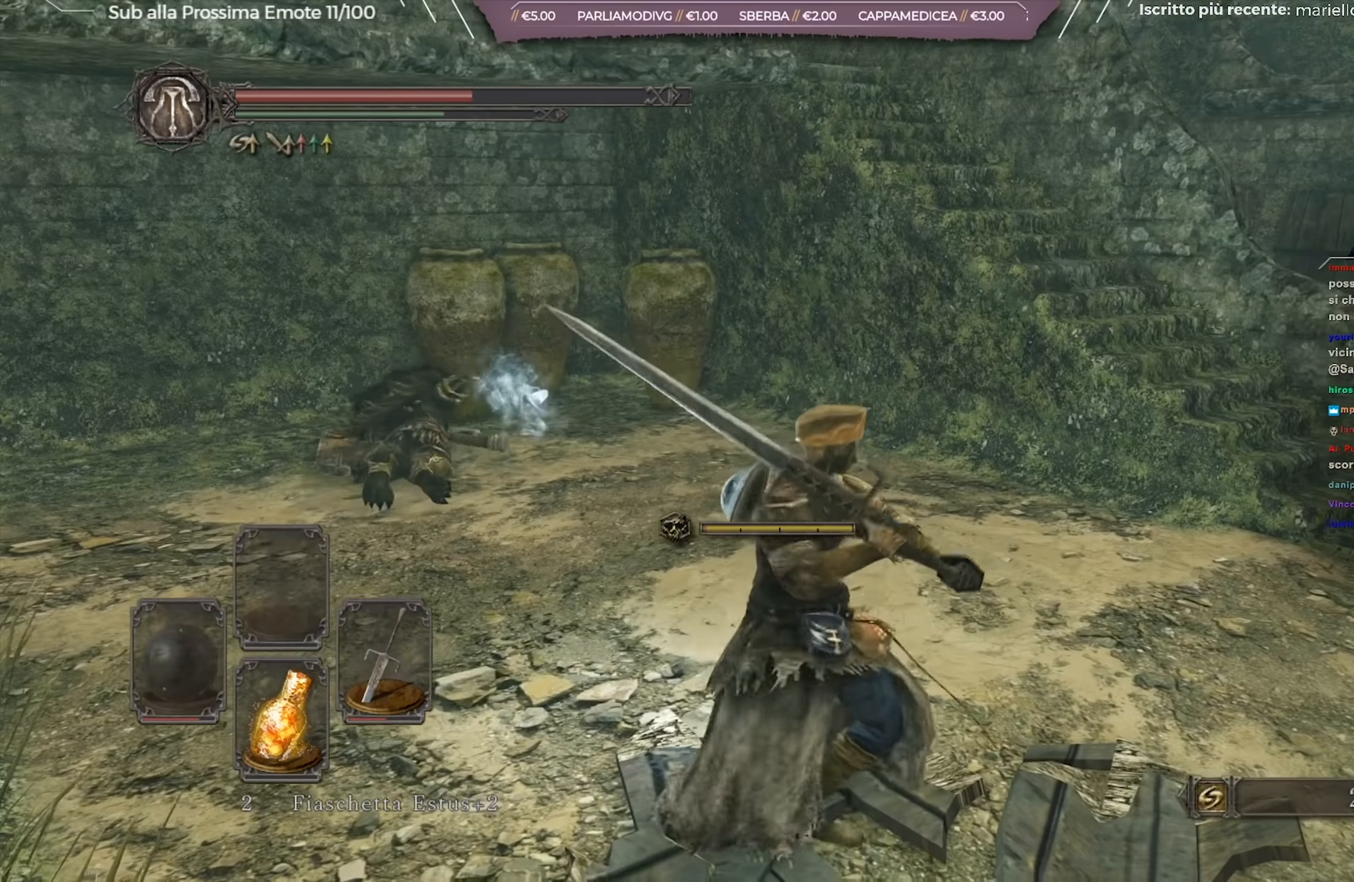
{"buttons": [], "left_stick": "up-right", "right_stick": "right", "events": [[117, "left_stick", "up"], [300, "right_stick", "left"], [417, "right_stick", "center"], [484, "left_stick", "up-right"], [484, "right_stick", "right"]]}
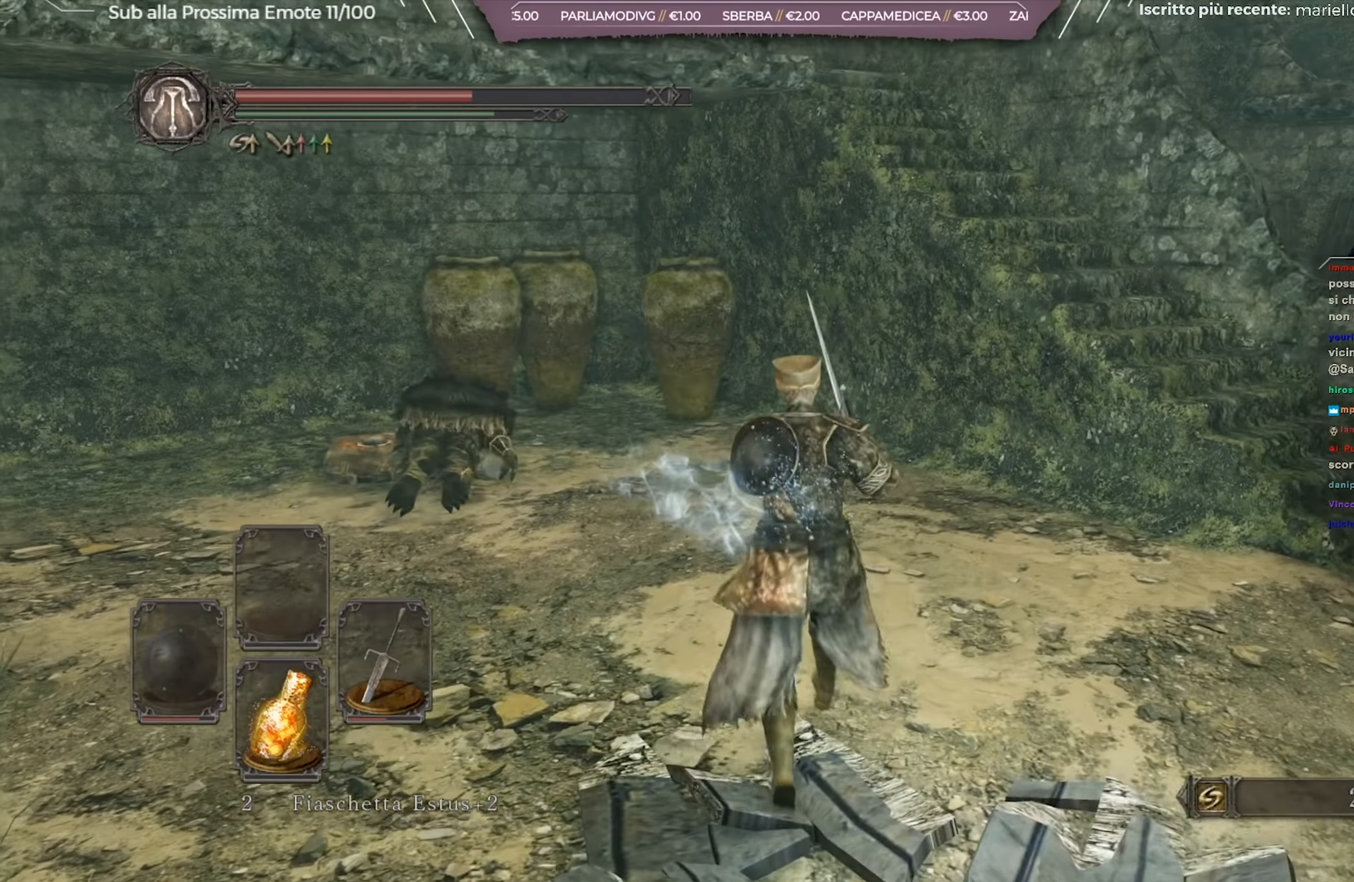
{"buttons": [], "left_stick": "up-right", "right_stick": "center", "events": [[216, "right_stick", "center"], [266, "right_stick", "right"], [433, "right_stick", "center"]]}
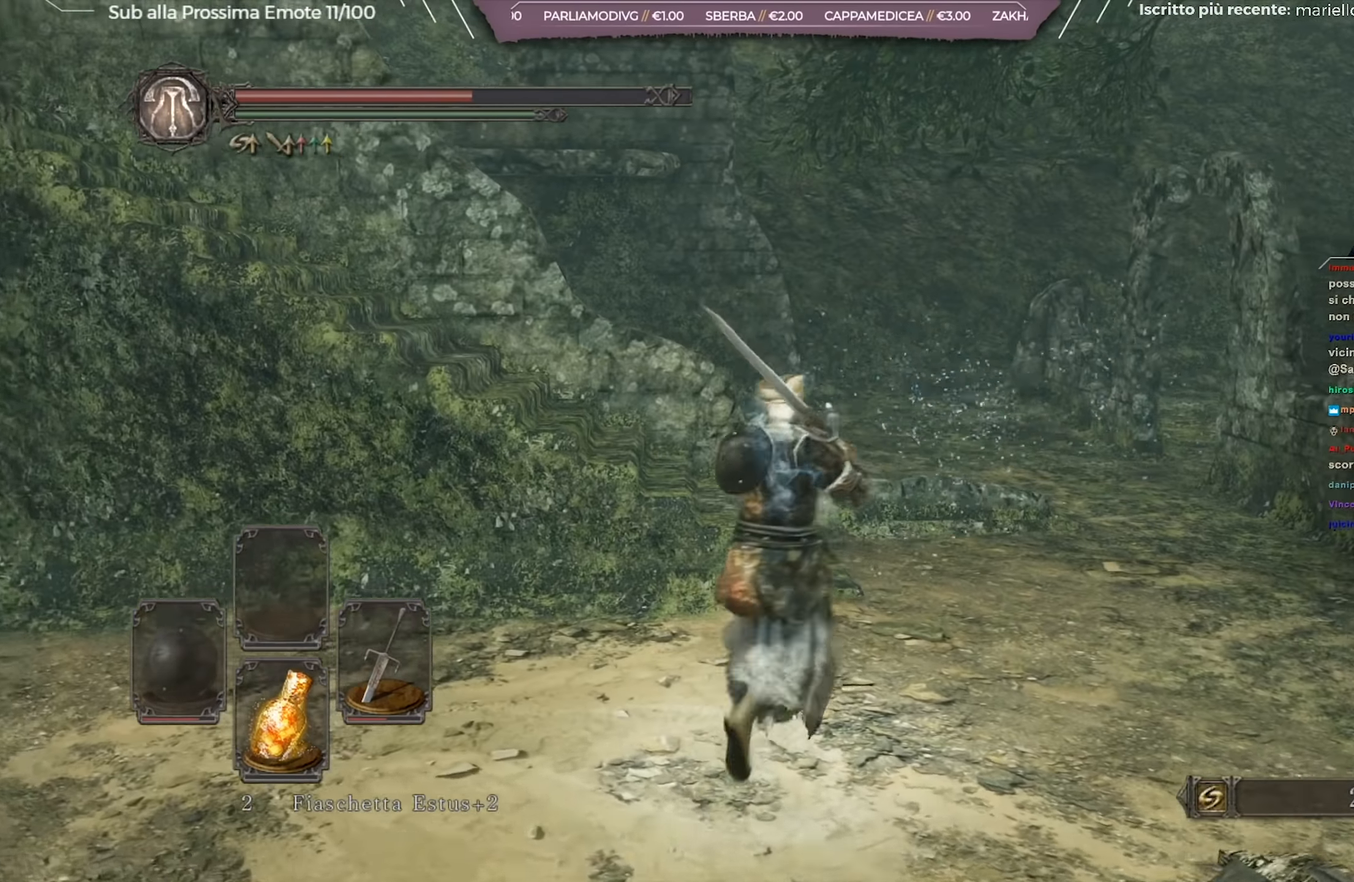
{"buttons": [], "left_stick": "up-right", "right_stick": "center", "events": [[217, "X", "down"], [350, "X", "up"]]}
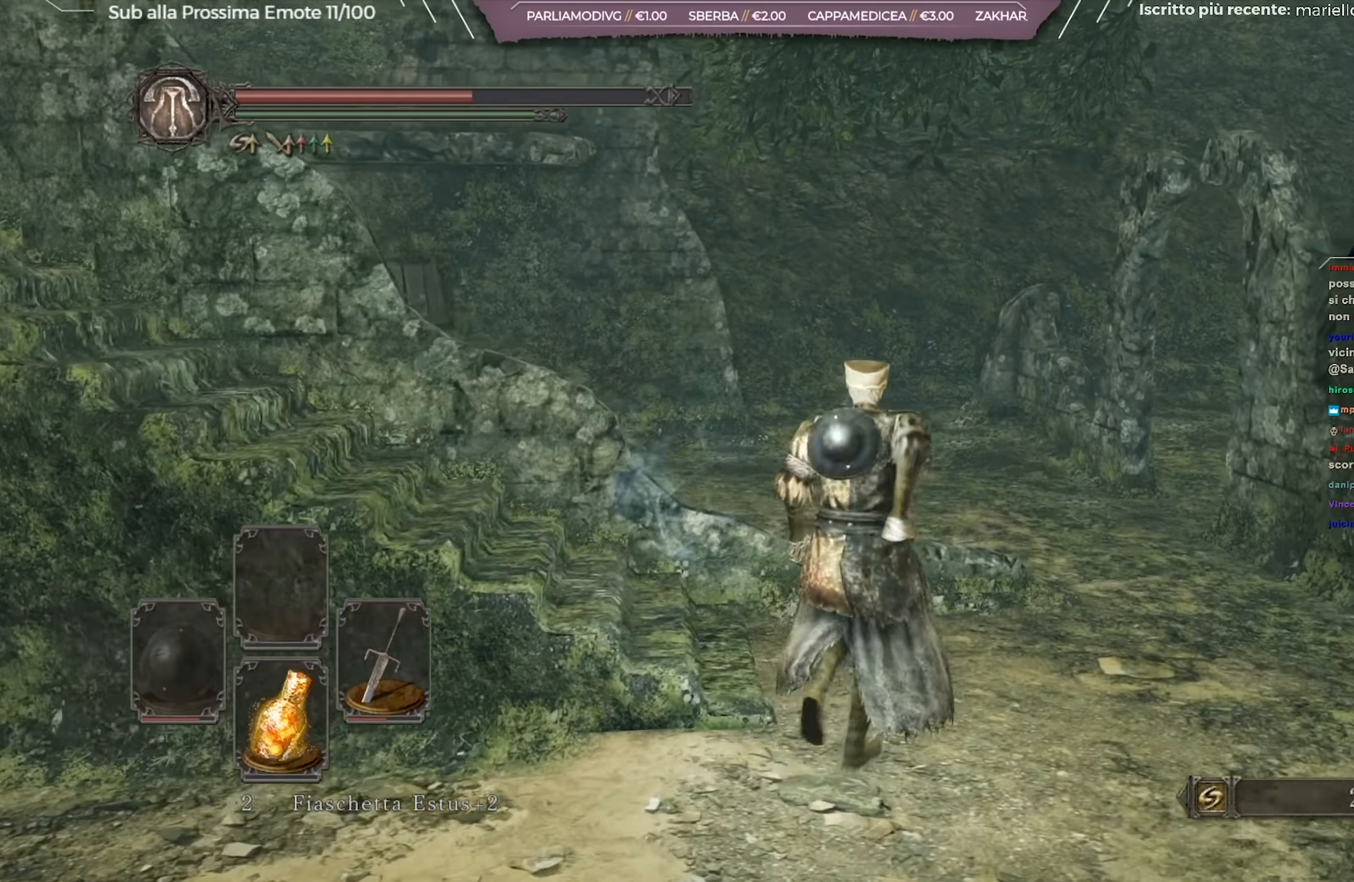
{"buttons": [], "left_stick": "up-right", "right_stick": "center", "events": []}
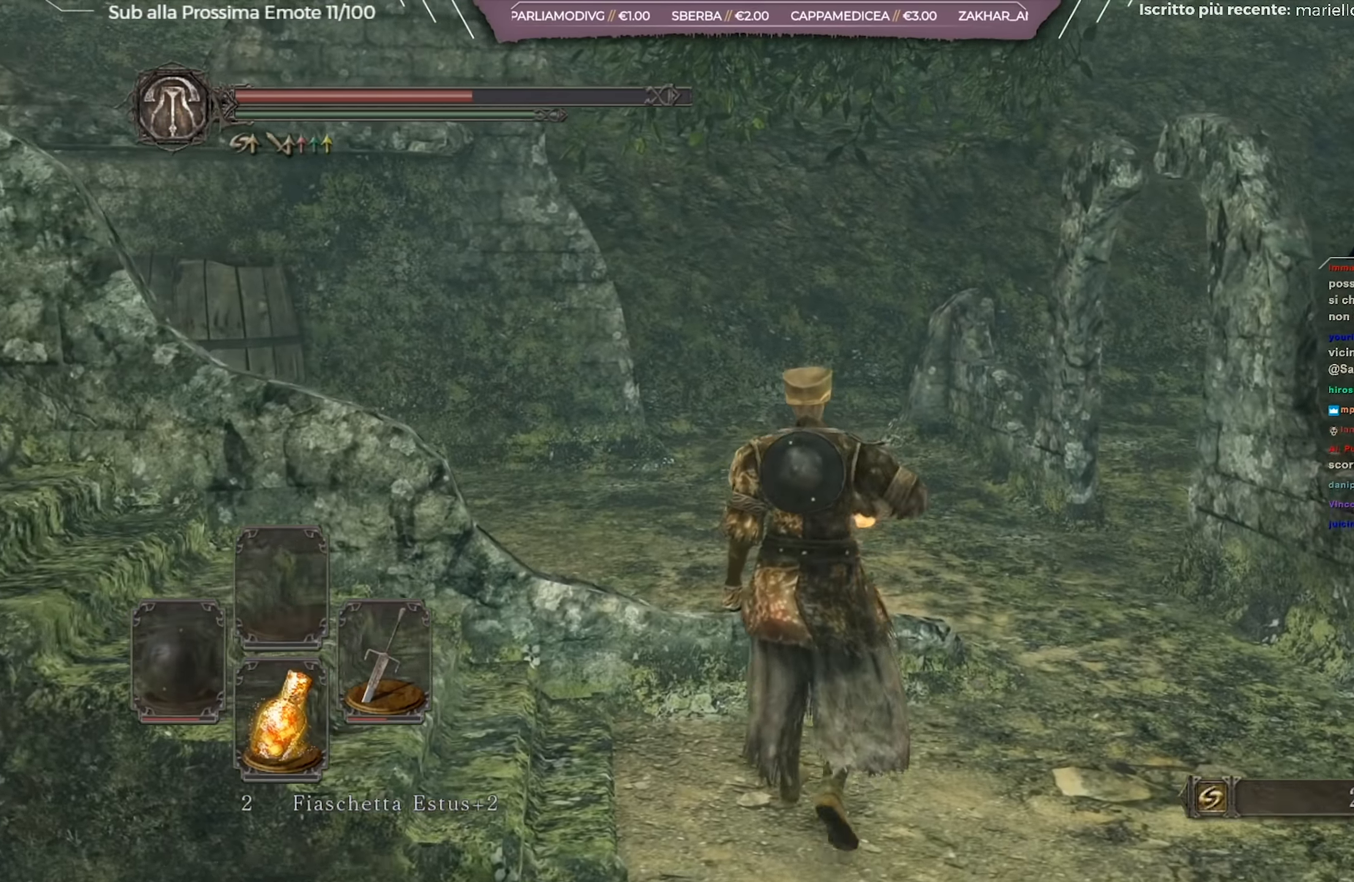
{"buttons": [], "left_stick": "up-right", "right_stick": "left", "events": [[234, "right_stick", "left"]]}
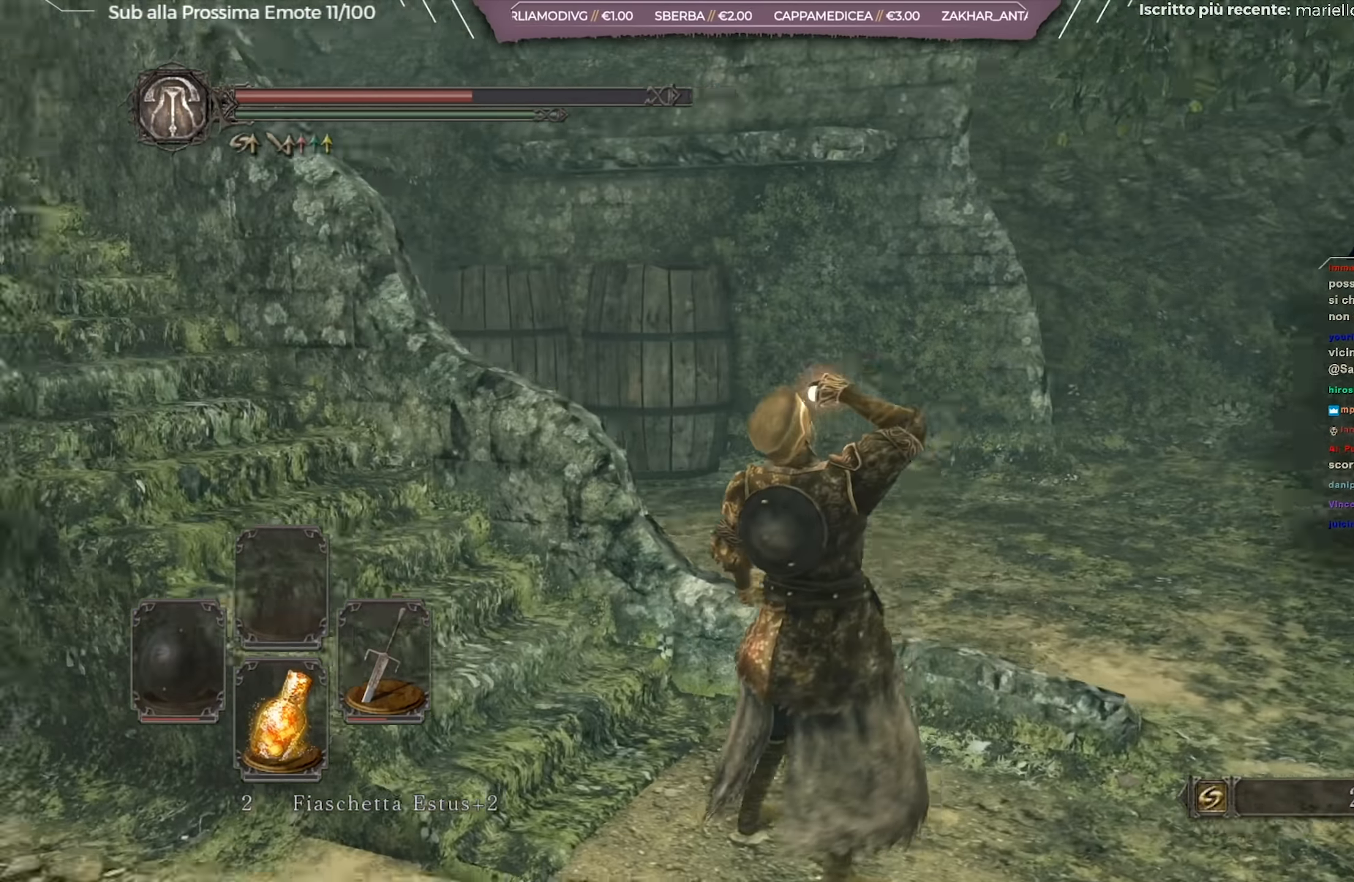
{"buttons": [], "left_stick": "up-right", "right_stick": "left", "events": [[66, "right_stick", "center"], [400, "right_stick", "left"]]}
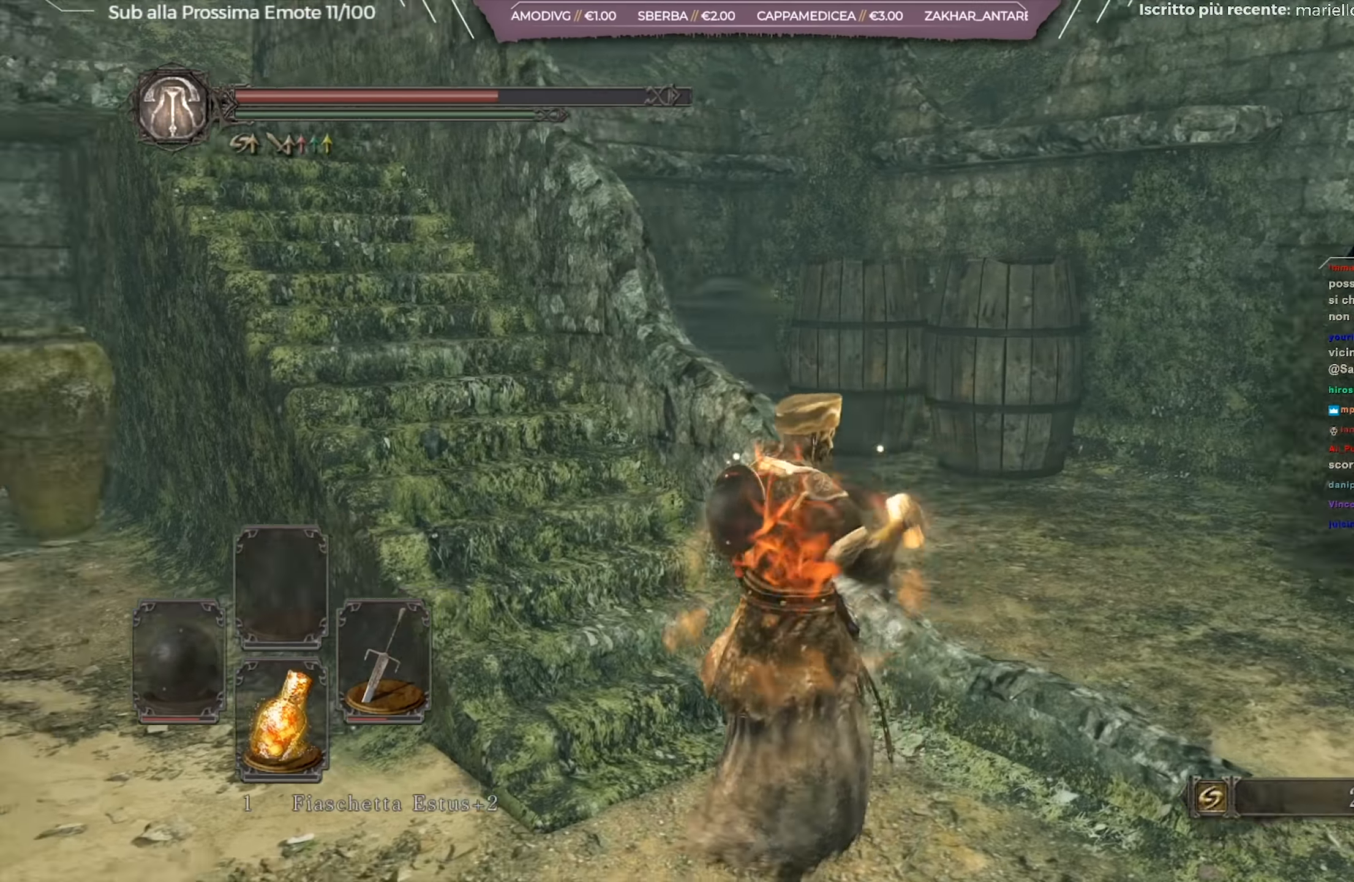
{"buttons": [], "left_stick": "up-right", "right_stick": "left", "events": [[99, "right_stick", "center"], [450, "right_stick", "left"]]}
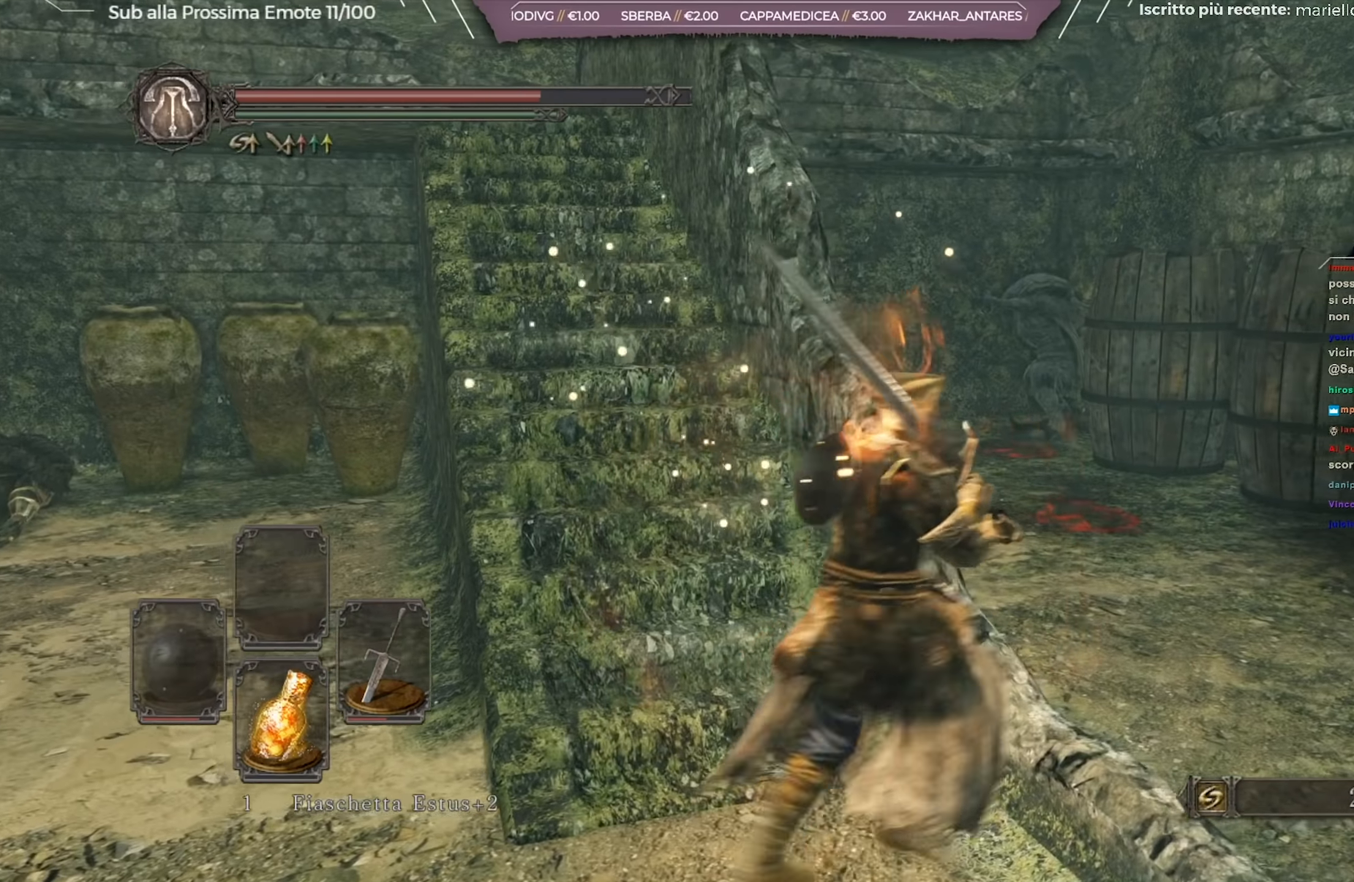
{"buttons": [], "left_stick": "up-right", "right_stick": "center", "events": [[50, "right_stick", "center"], [300, "right_stick", "down-left"], [417, "right_stick", "center"]]}
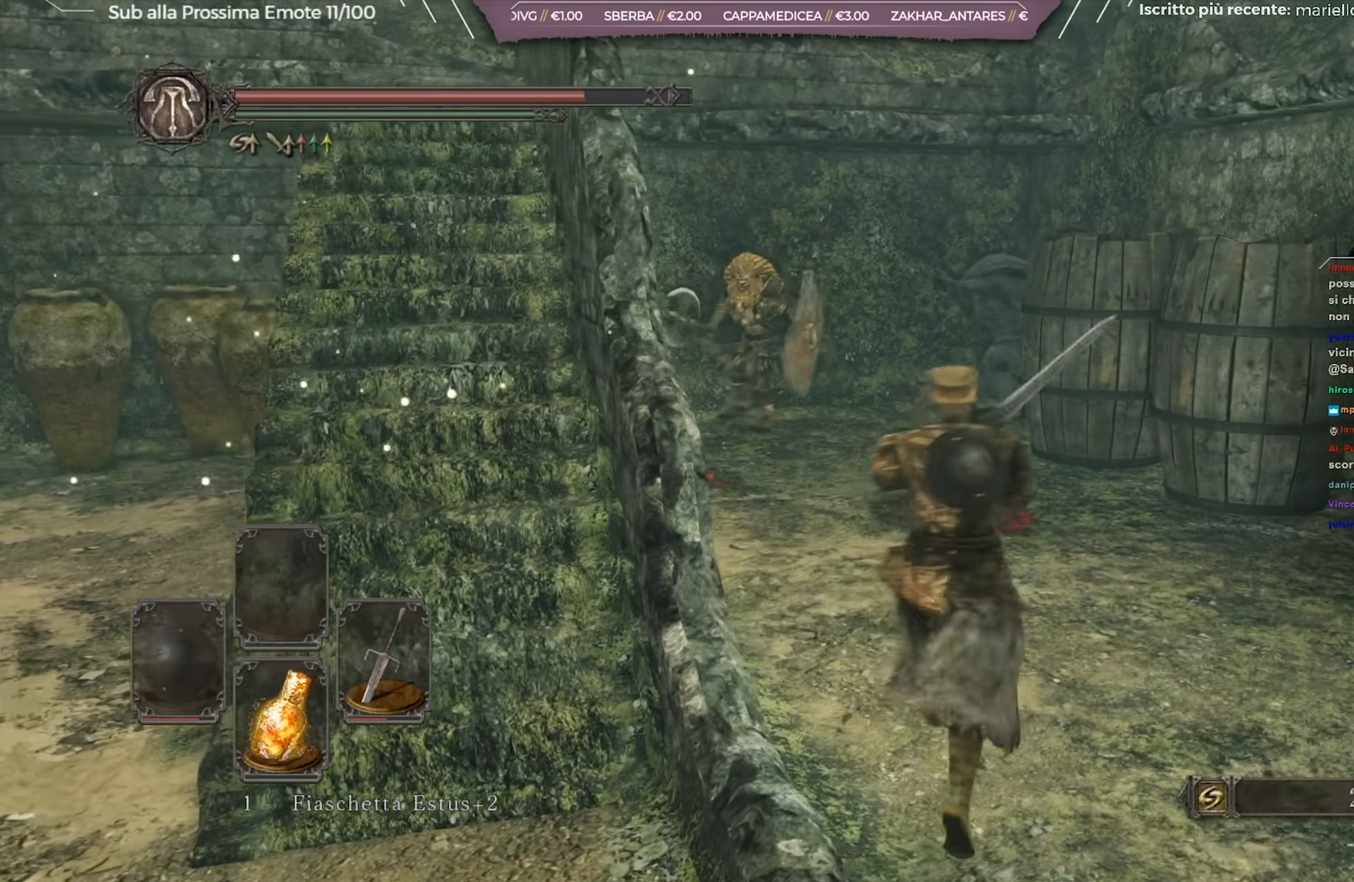
{"buttons": ["R3"], "left_stick": "up", "right_stick": "center", "events": [[84, "right_stick", "down-right"], [201, "left_stick", "up"], [234, "right_stick", "center"], [484, "R3", "down"]]}
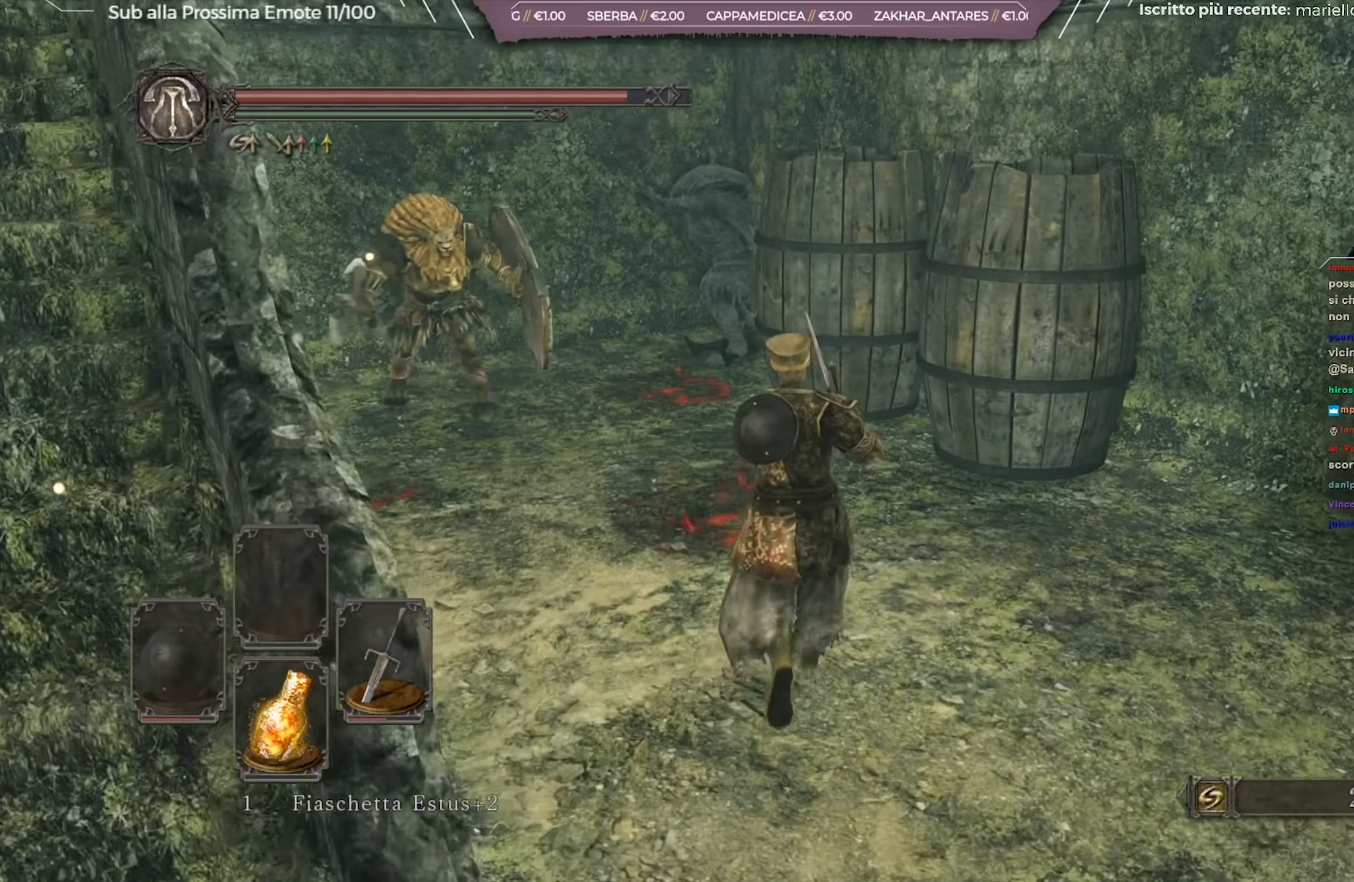
{"buttons": [], "left_stick": "down", "right_stick": "center", "events": [[50, "left_stick", "center"], [83, "R3", "up"], [133, "left_stick", "down"], [233, "Y", "down"], [350, "Y", "up"]]}
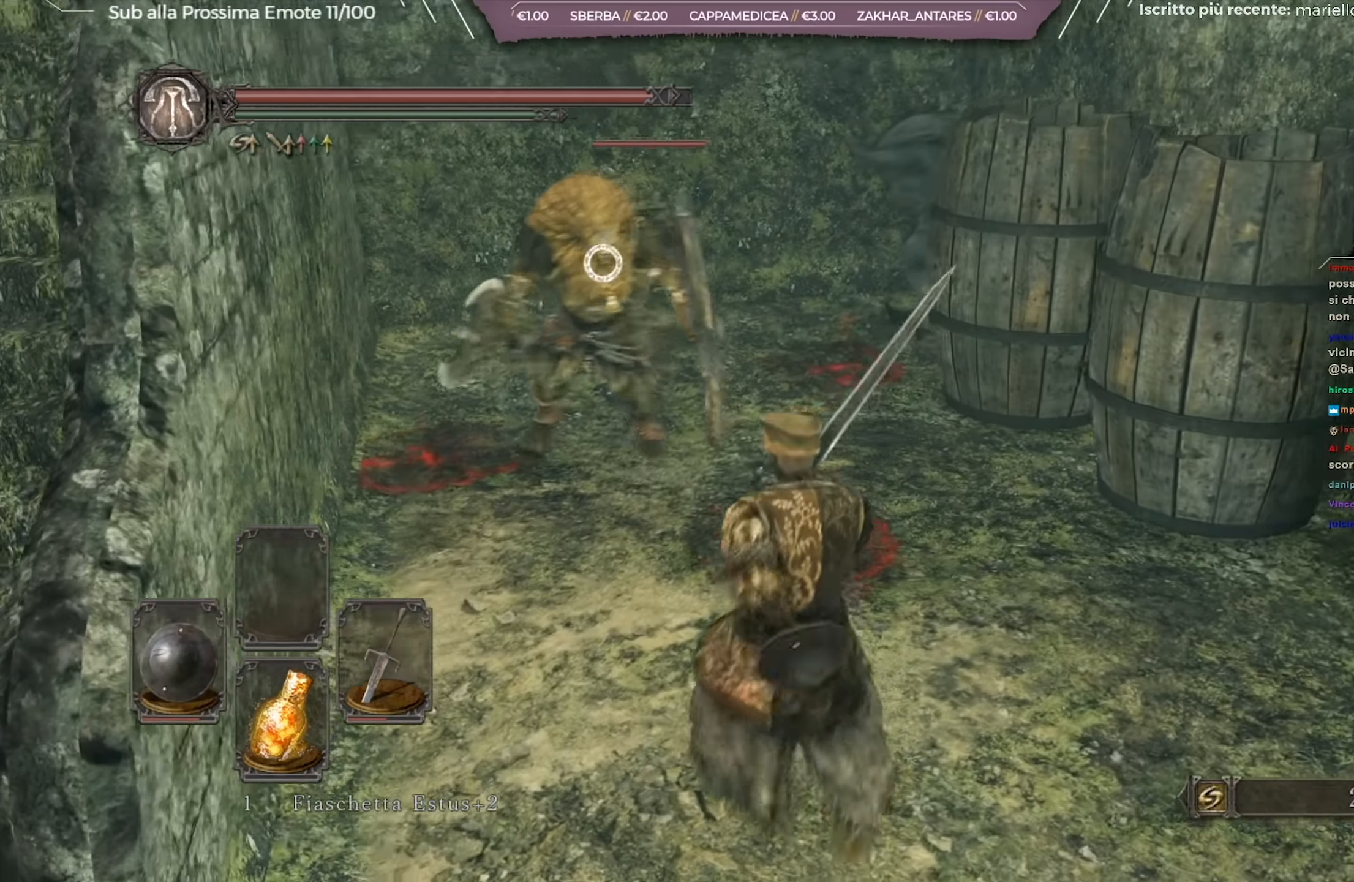
{"buttons": [], "left_stick": "up", "right_stick": "center", "events": [[116, "left_stick", "left"], [217, "left_stick", "up"]]}
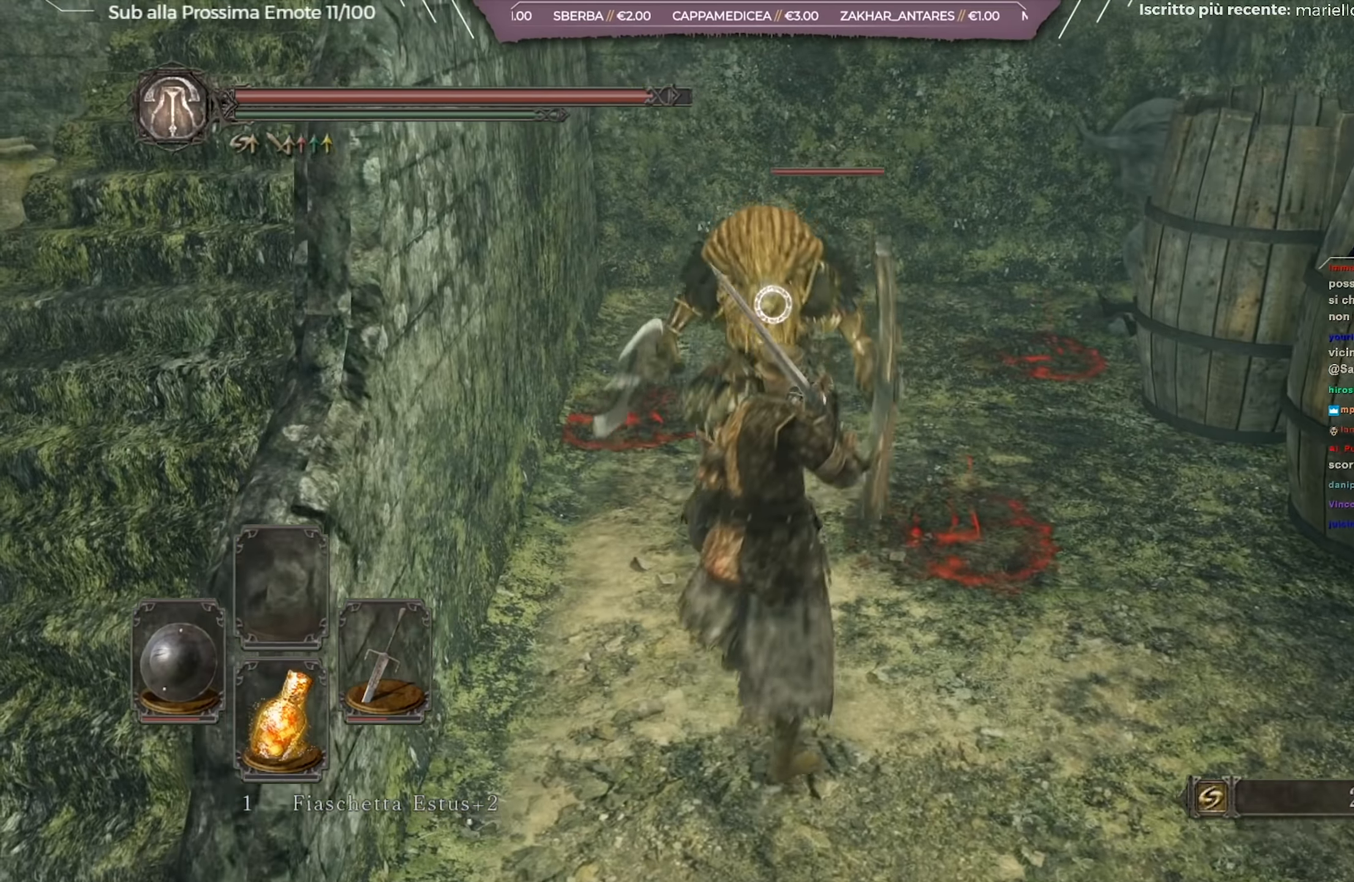
{"buttons": [], "left_stick": "center", "right_stick": "center", "events": [[267, "left_stick", "center"], [367, "L2", "down"], [501, "L2", "up"]]}
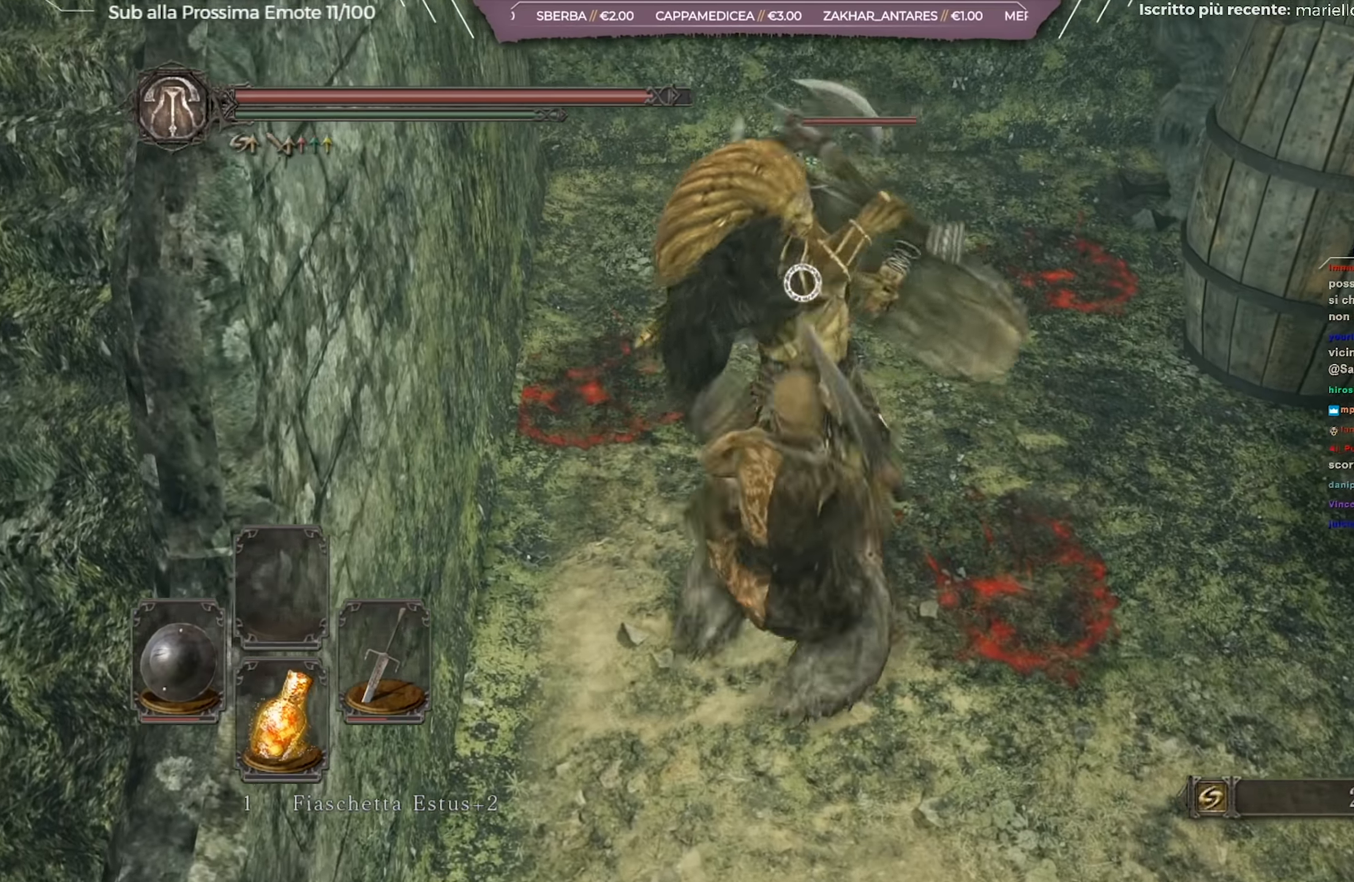
{"buttons": [], "left_stick": "center", "right_stick": "center", "events": []}
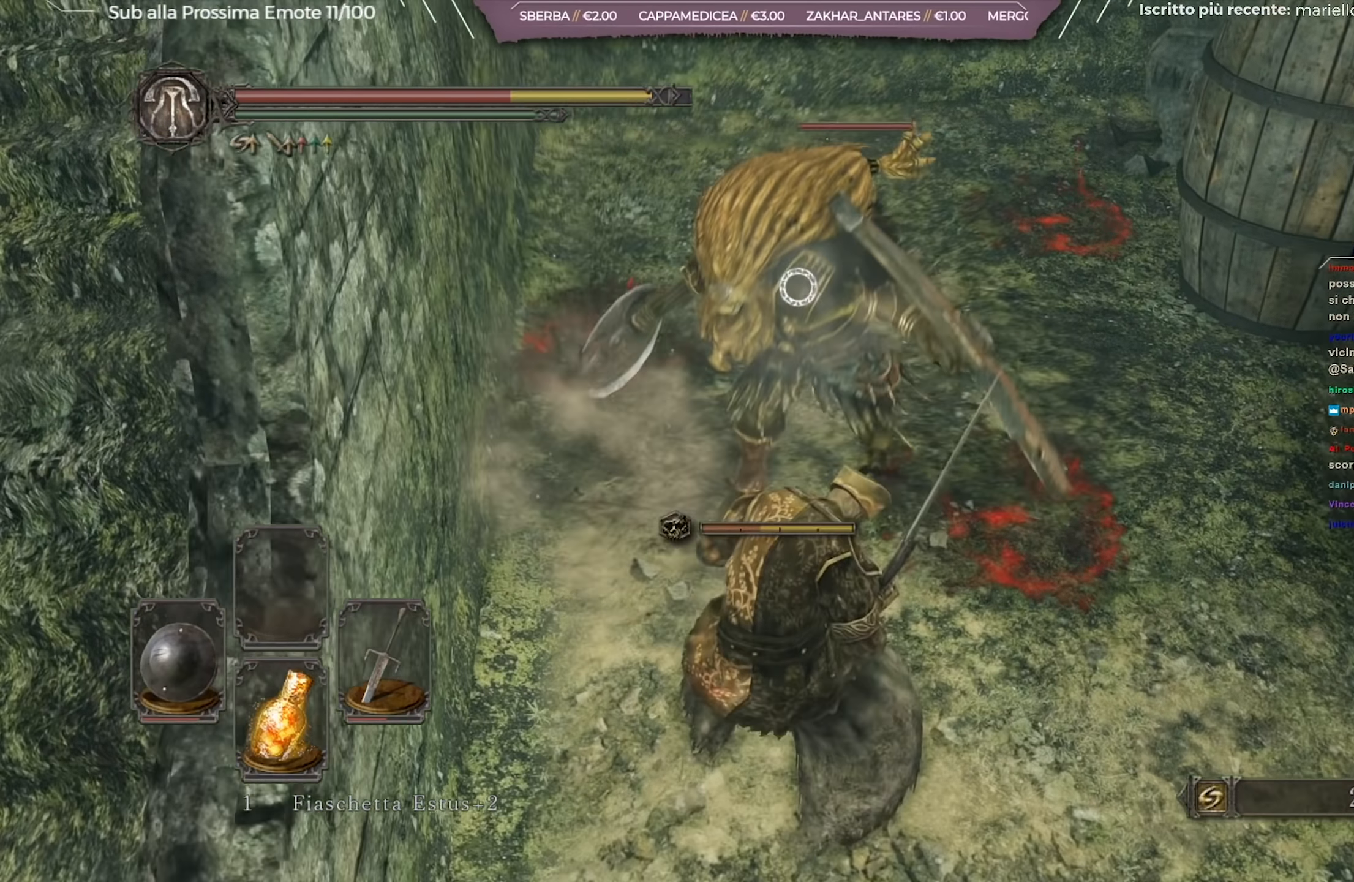
{"buttons": [], "left_stick": "down", "right_stick": "center", "events": [[167, "left_stick", "down"]]}
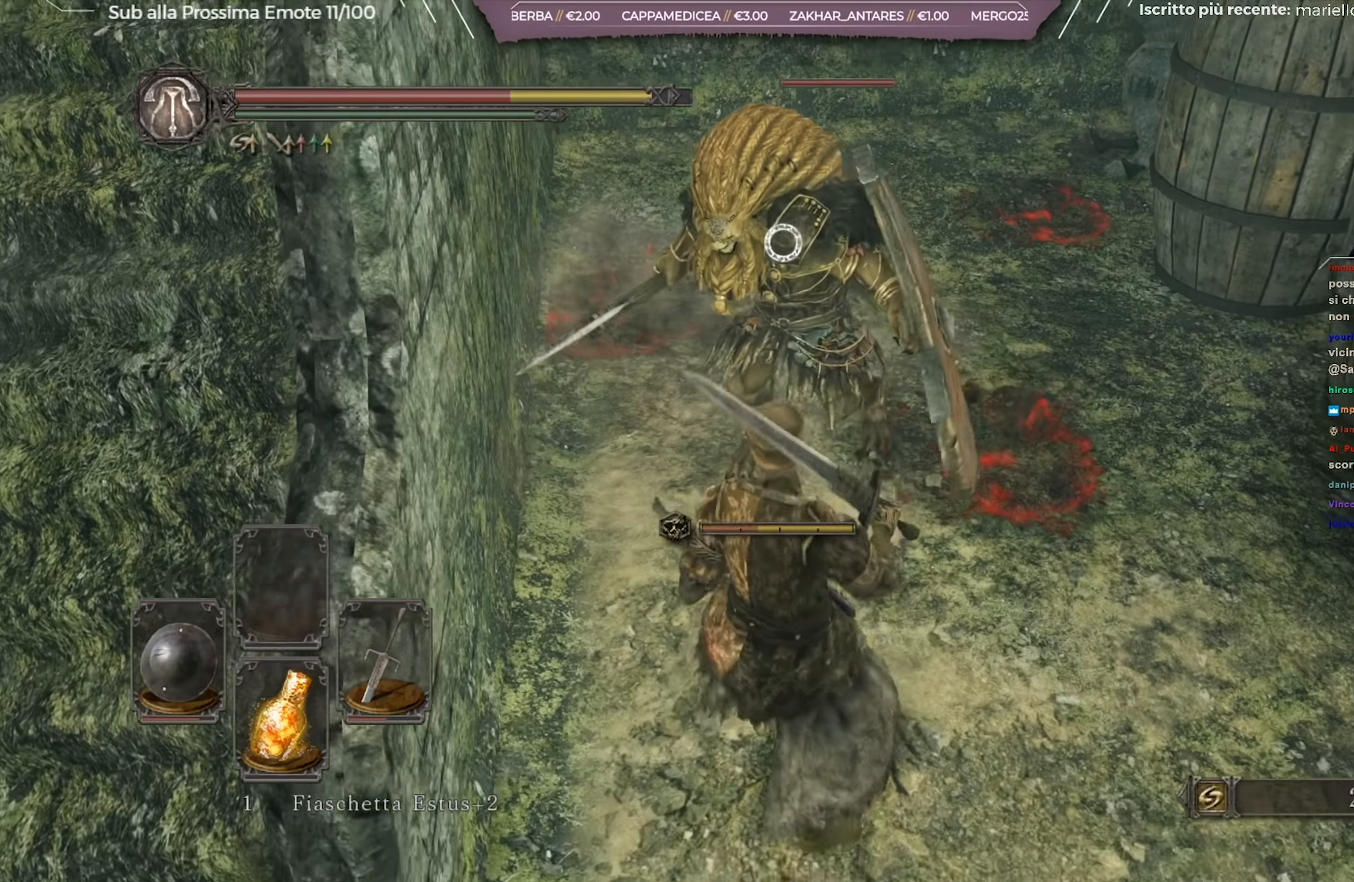
{"buttons": [], "left_stick": "up", "right_stick": "center", "events": [[250, "left_stick", "up"]]}
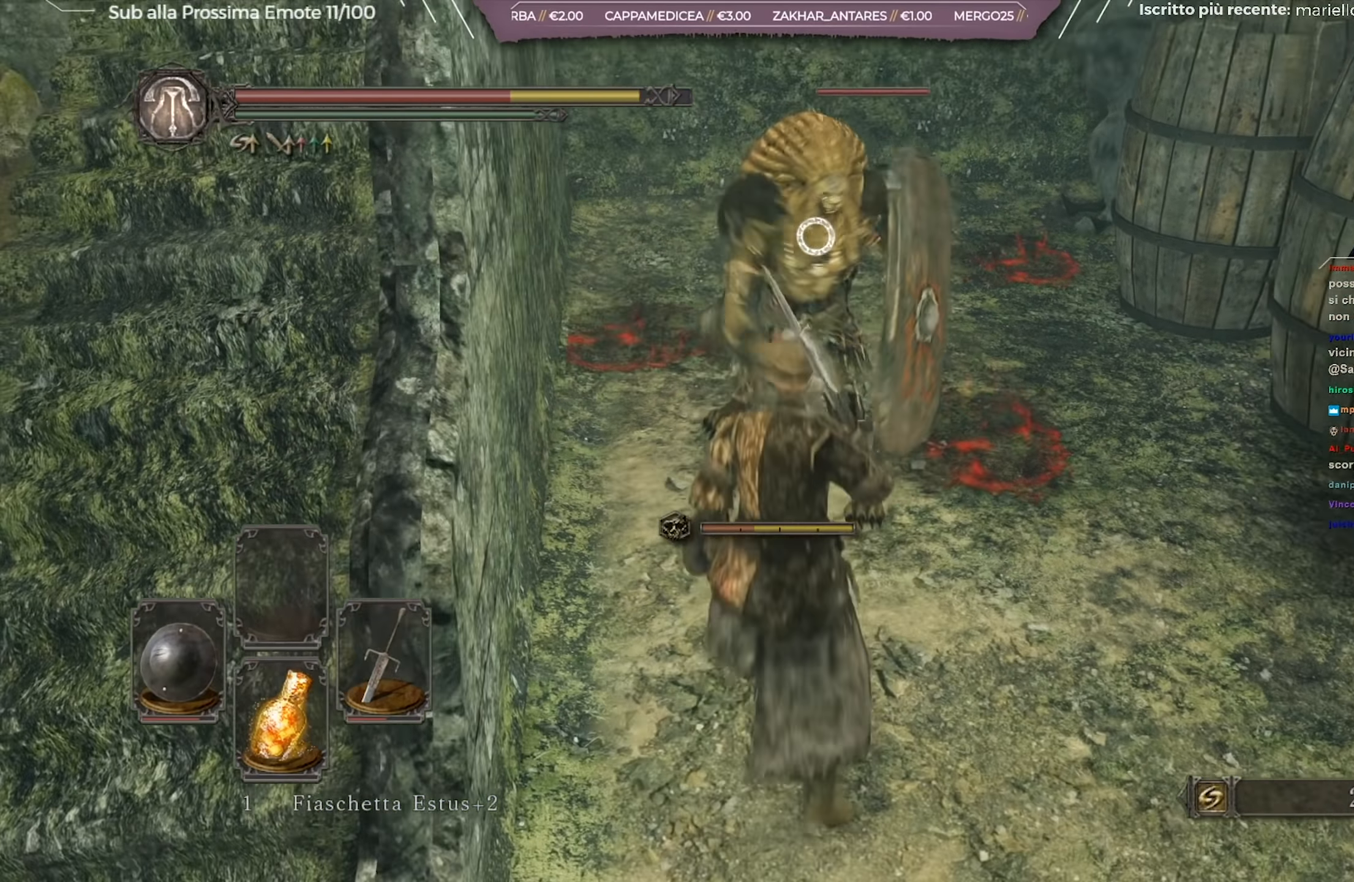
{"buttons": [], "left_stick": "center", "right_stick": "center", "events": [[84, "left_stick", "up-right"], [200, "left_stick", "up"], [267, "L2", "down"], [317, "left_stick", "center"], [384, "L2", "up"]]}
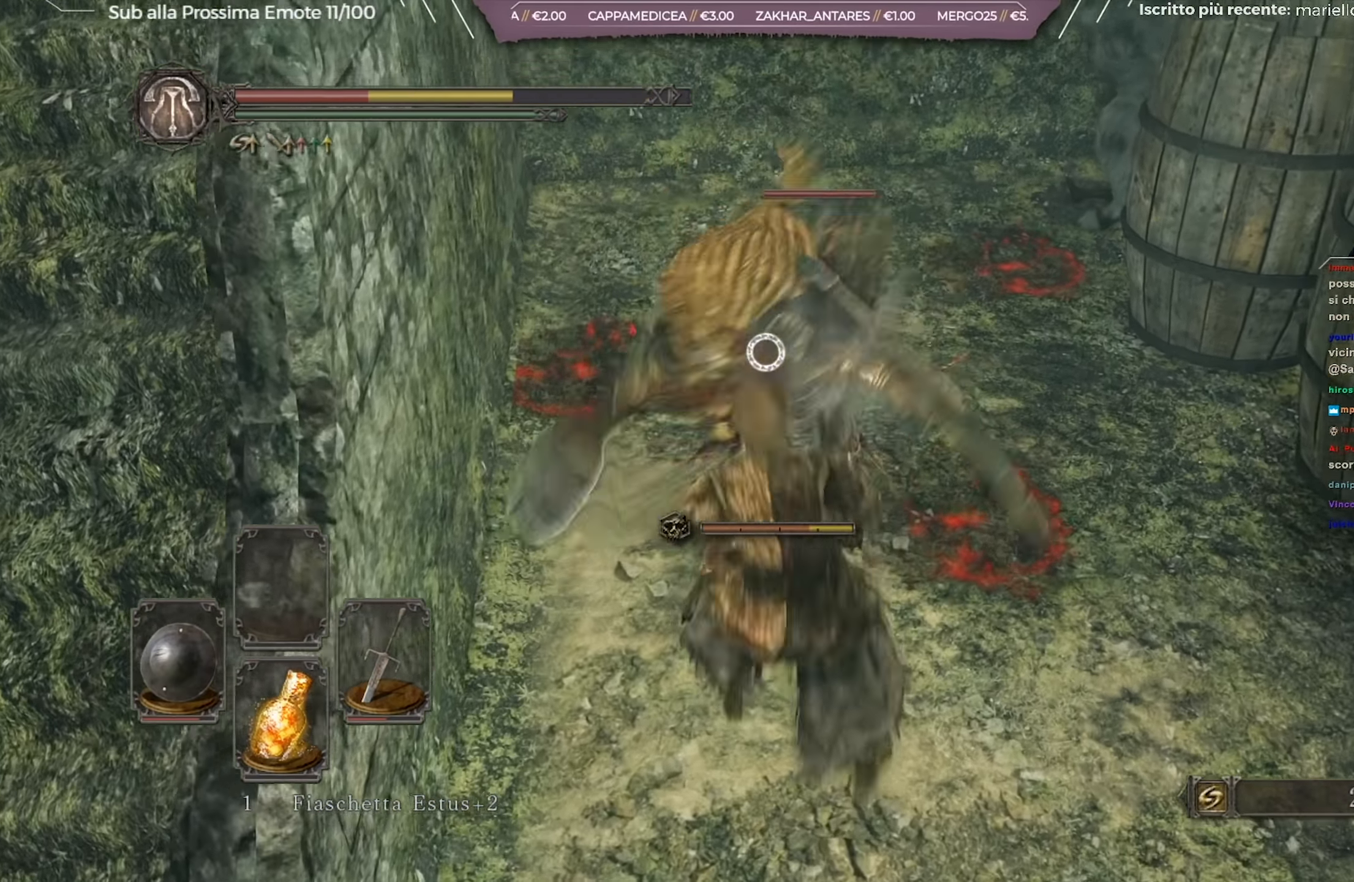
{"buttons": ["B"], "left_stick": "down", "right_stick": "center", "events": [[250, "left_stick", "down"], [350, "B", "down"], [417, "B", "up"], [500, "B", "down"]]}
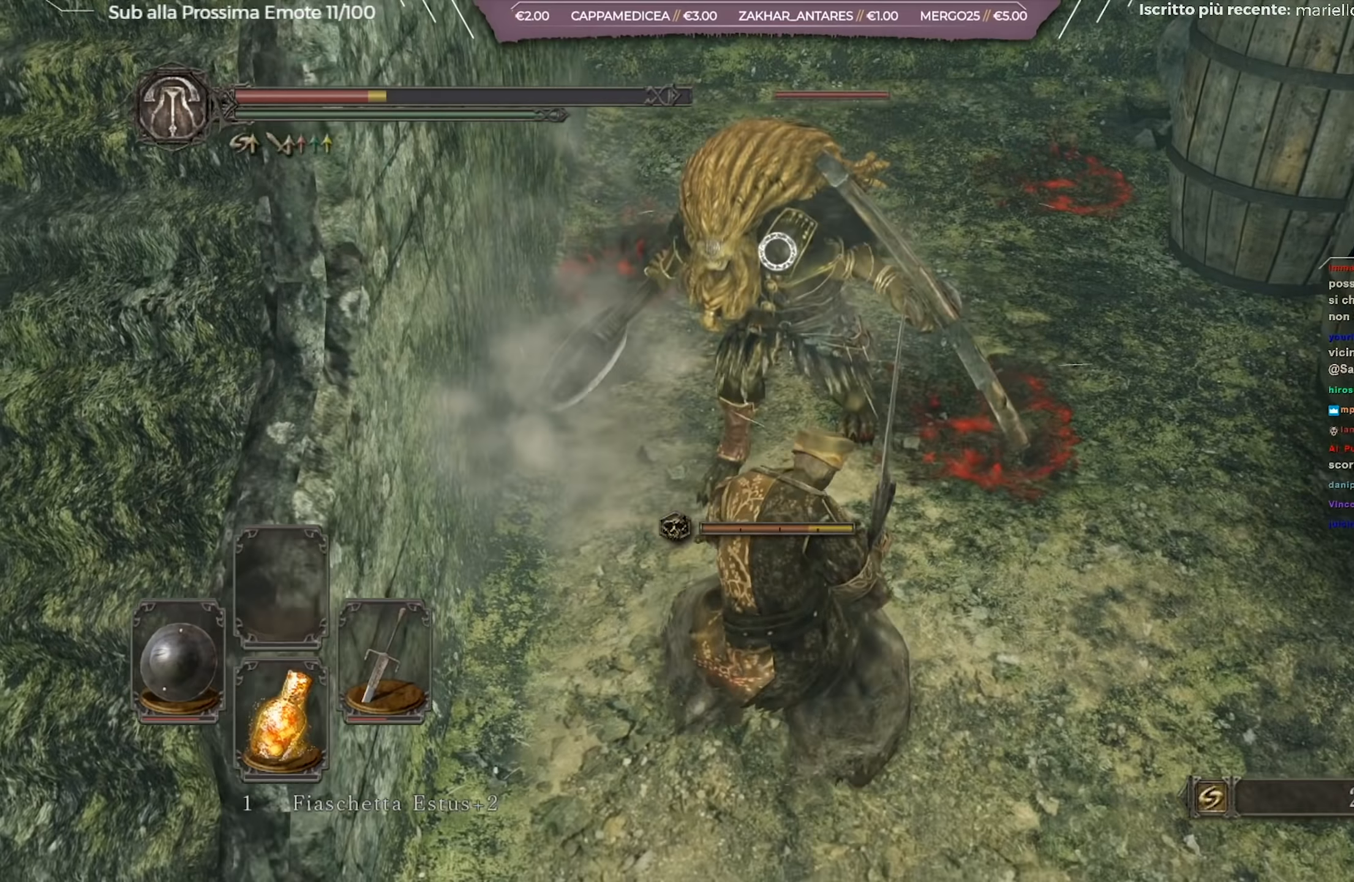
{"buttons": [], "left_stick": "down-left", "right_stick": "center", "events": [[67, "B", "up"], [151, "B", "down"], [234, "B", "up"], [301, "B", "down"], [367, "B", "up"], [451, "left_stick", "down-left"]]}
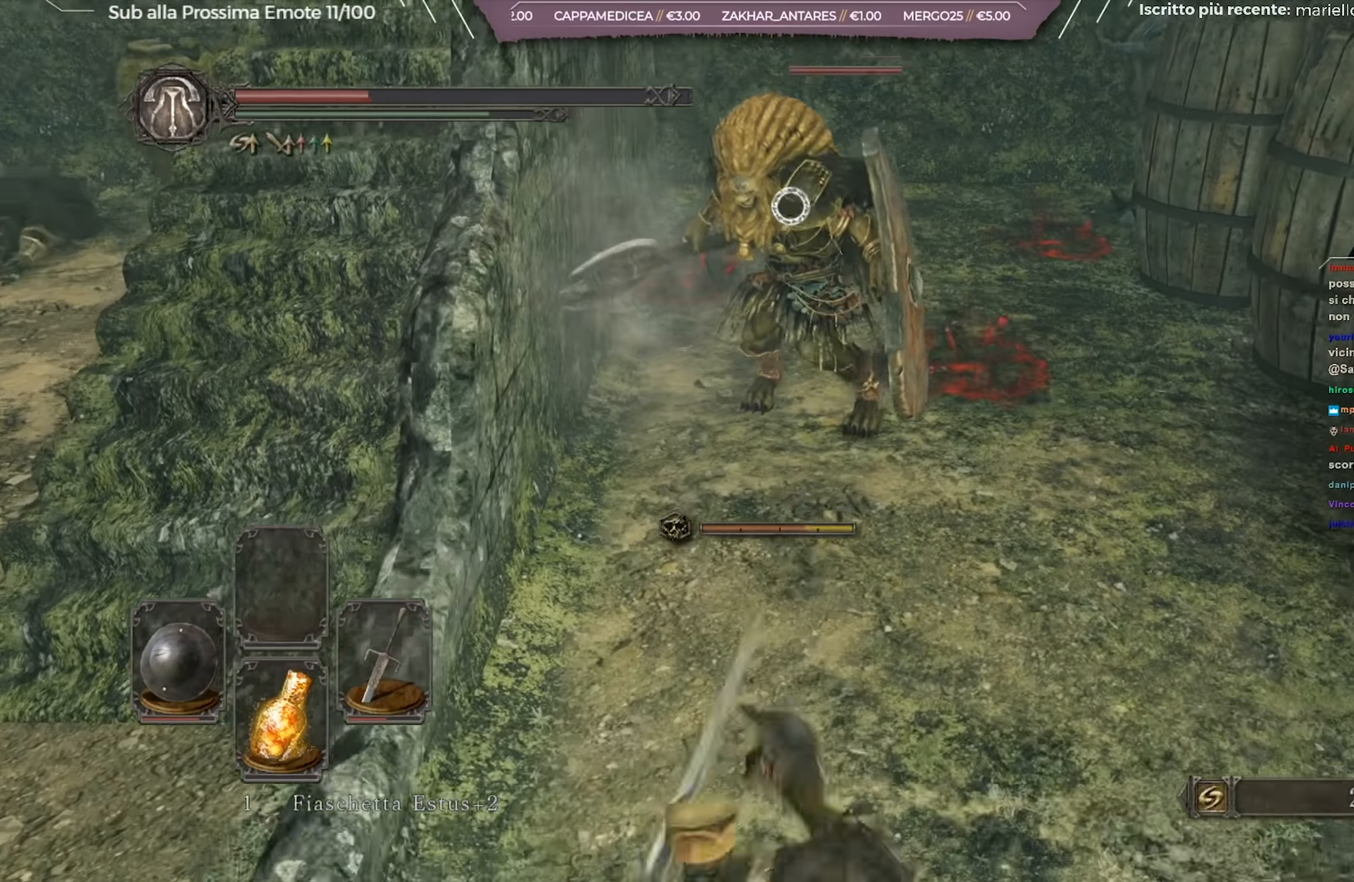
{"buttons": ["X"], "left_stick": "left", "right_stick": "center", "events": [[150, "R3", "down"], [250, "R3", "up"], [284, "right_stick", "up"], [334, "right_stick", "center"], [350, "left_stick", "left"], [367, "X", "down"], [467, "X", "up"], [500, "X", "down"]]}
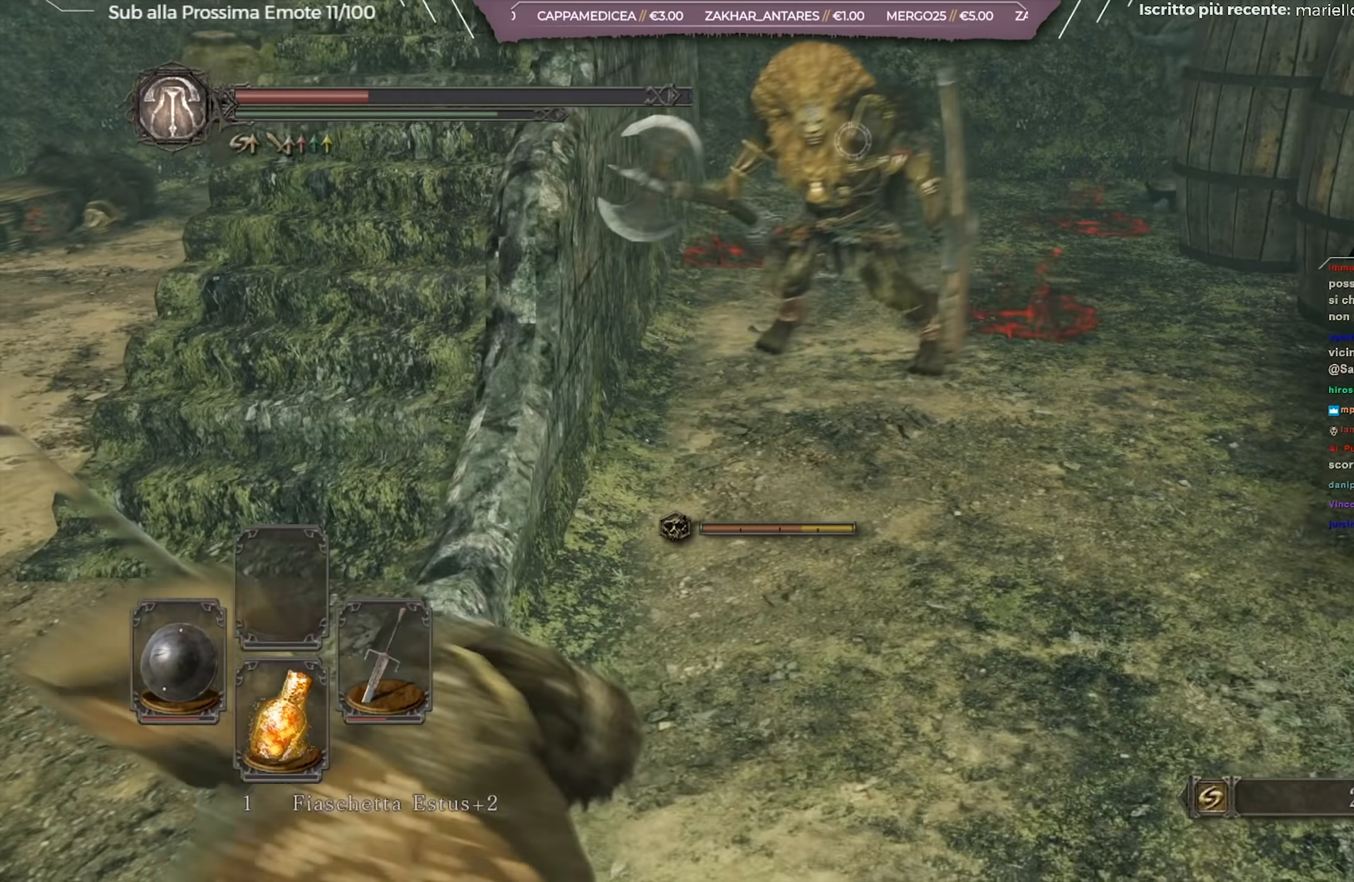
{"buttons": [], "left_stick": "left", "right_stick": "center", "events": [[67, "X", "up"], [151, "X", "down"], [251, "X", "up"]]}
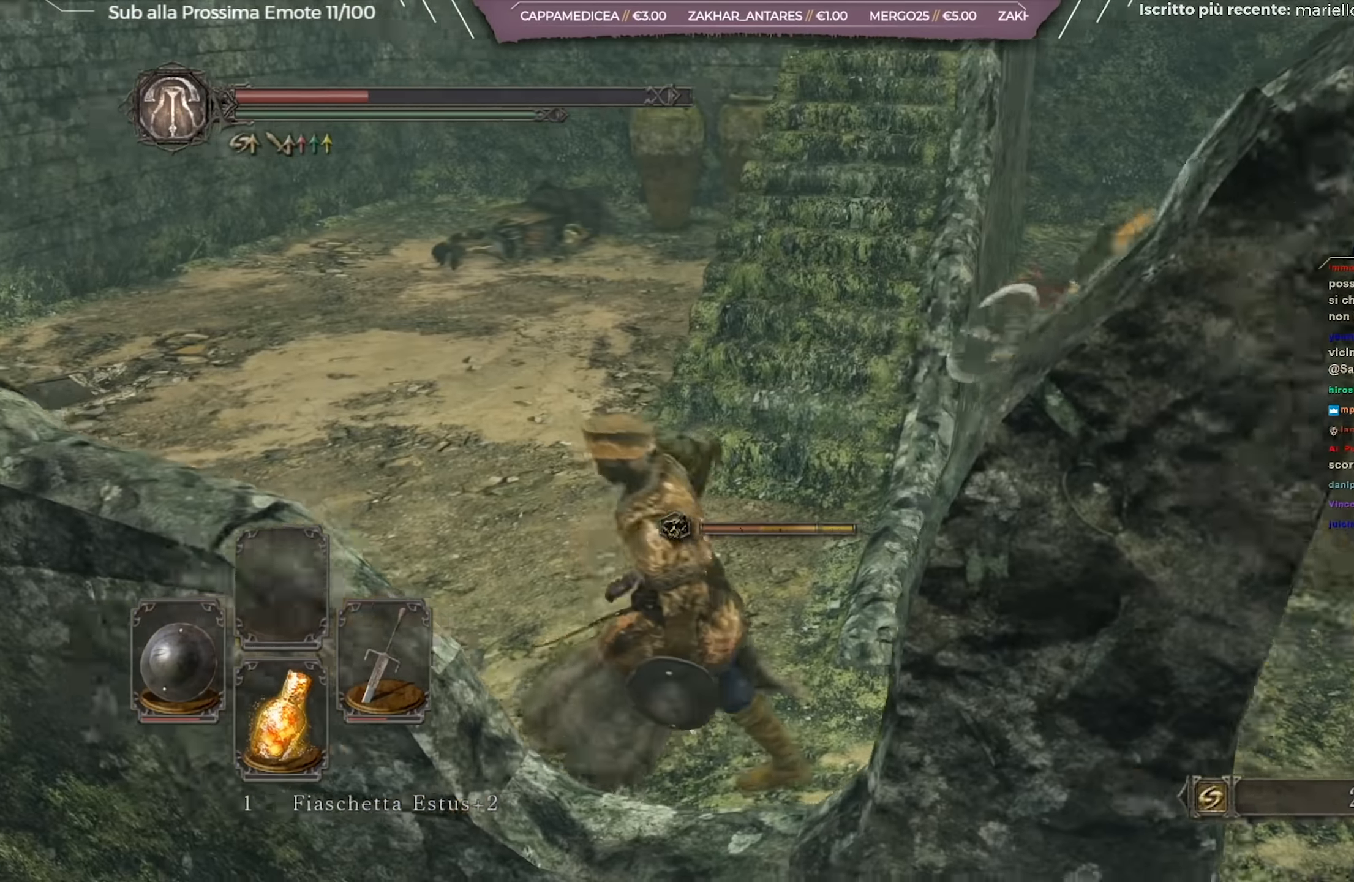
{"buttons": [], "left_stick": "up-left", "right_stick": "center", "events": [[284, "R3", "down"], [350, "R3", "up"], [384, "left_stick", "up-left"]]}
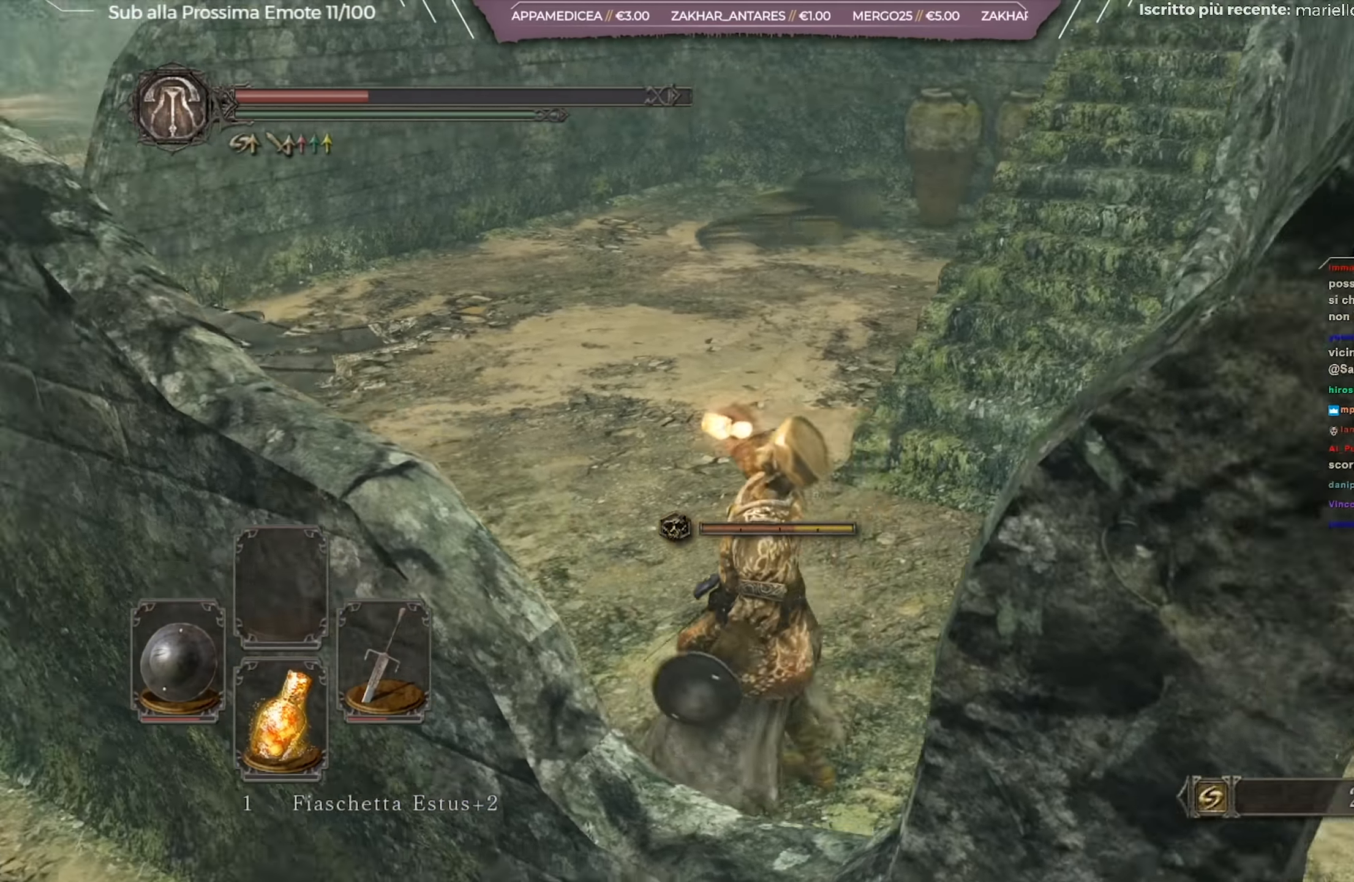
{"buttons": [], "left_stick": "up-right", "right_stick": "center", "events": [[284, "B", "down"], [334, "B", "up"], [384, "B", "down"], [468, "B", "up"], [501, "left_stick", "up-right"]]}
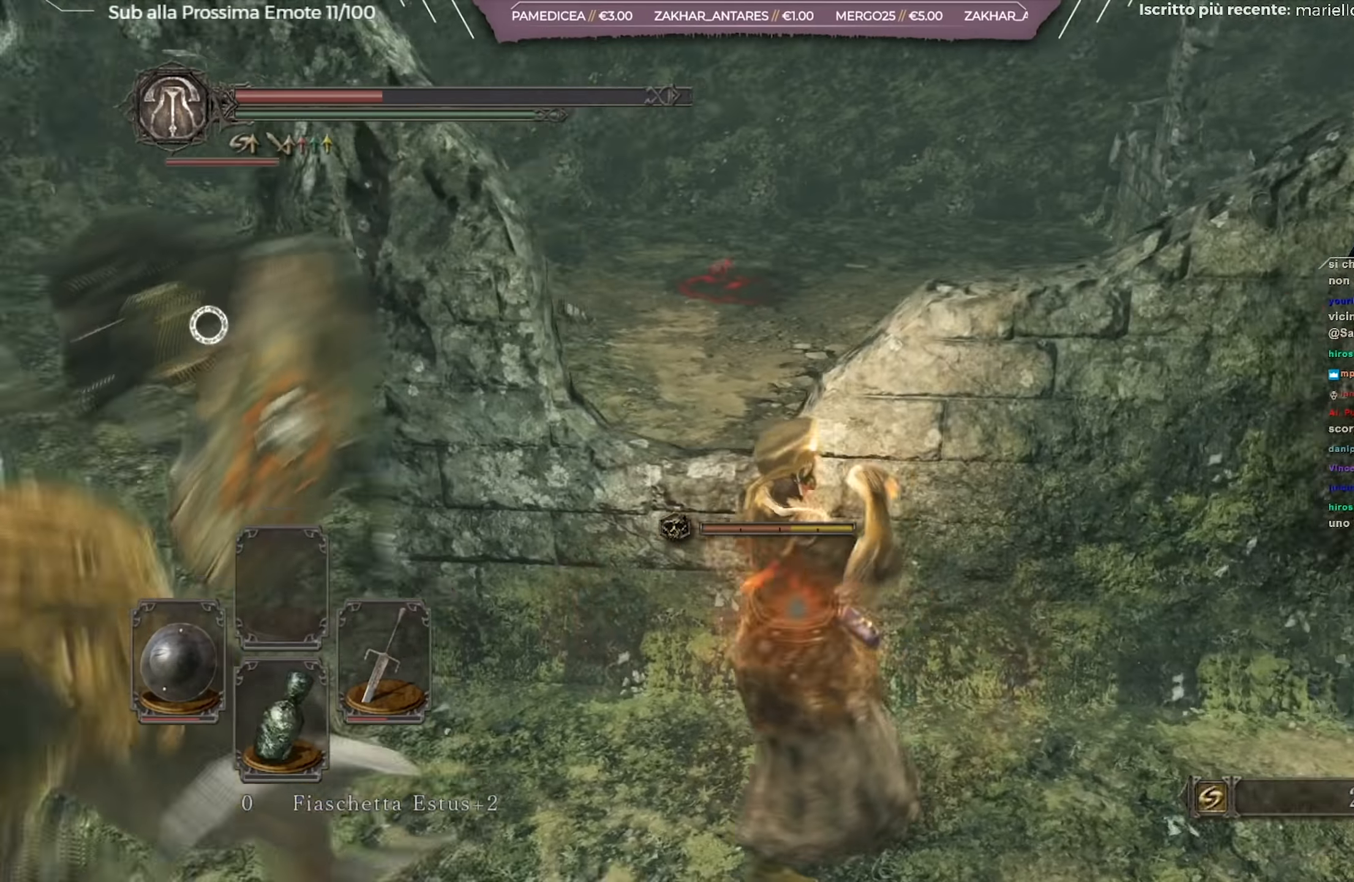
{"buttons": ["B"], "left_stick": "down-right", "right_stick": "center", "events": [[50, "B", "down"], [117, "B", "up"], [133, "left_stick", "right"], [200, "B", "down"], [267, "B", "up"], [284, "left_stick", "down-right"], [334, "B", "down"], [400, "B", "up"], [450, "B", "down"]]}
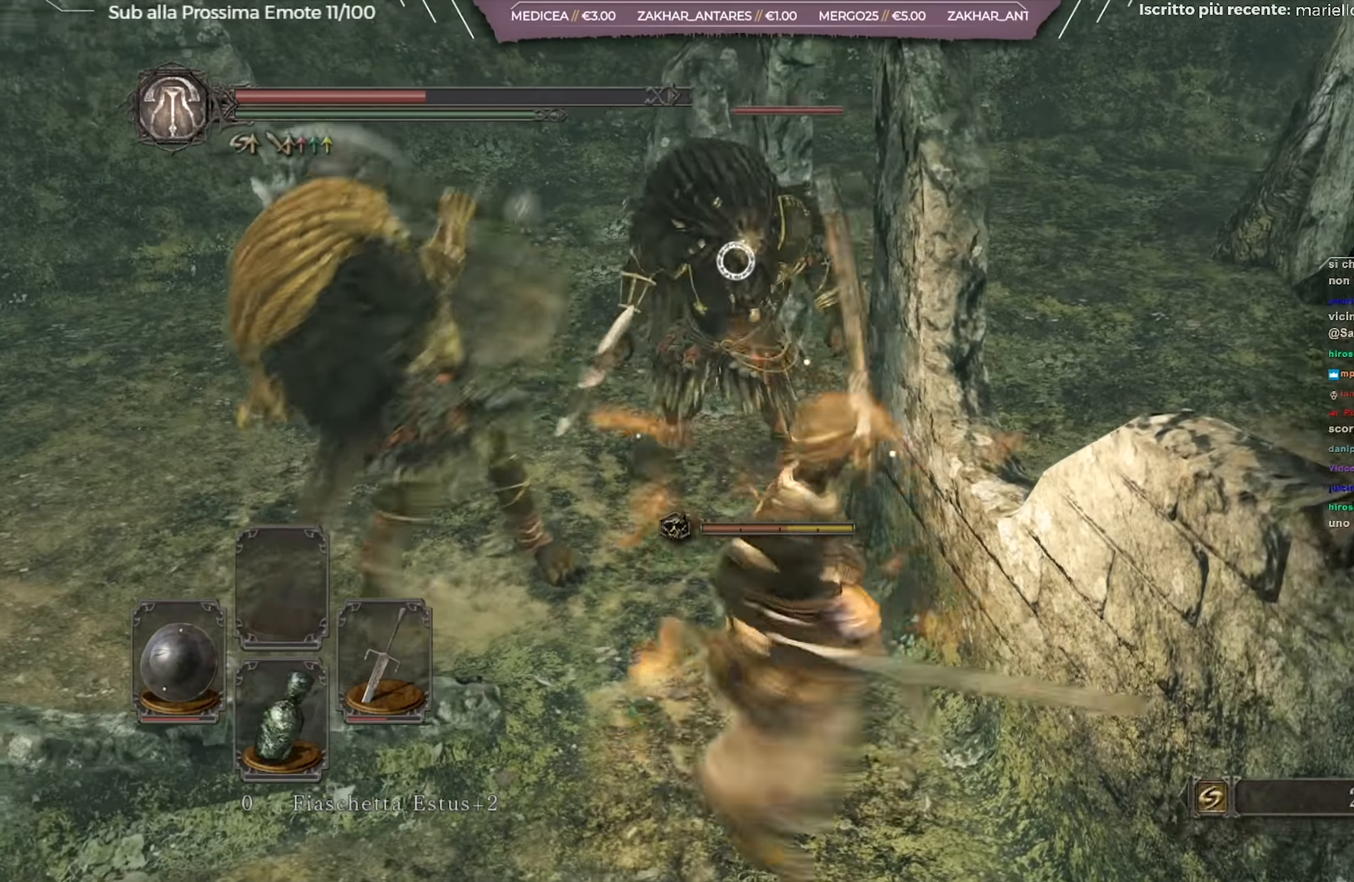
{"buttons": [], "left_stick": "down", "right_stick": "center", "events": [[34, "B", "up"], [84, "B", "down"], [167, "B", "up"], [234, "B", "down"], [234, "left_stick", "down"], [301, "B", "up"], [384, "B", "down"], [451, "B", "up"]]}
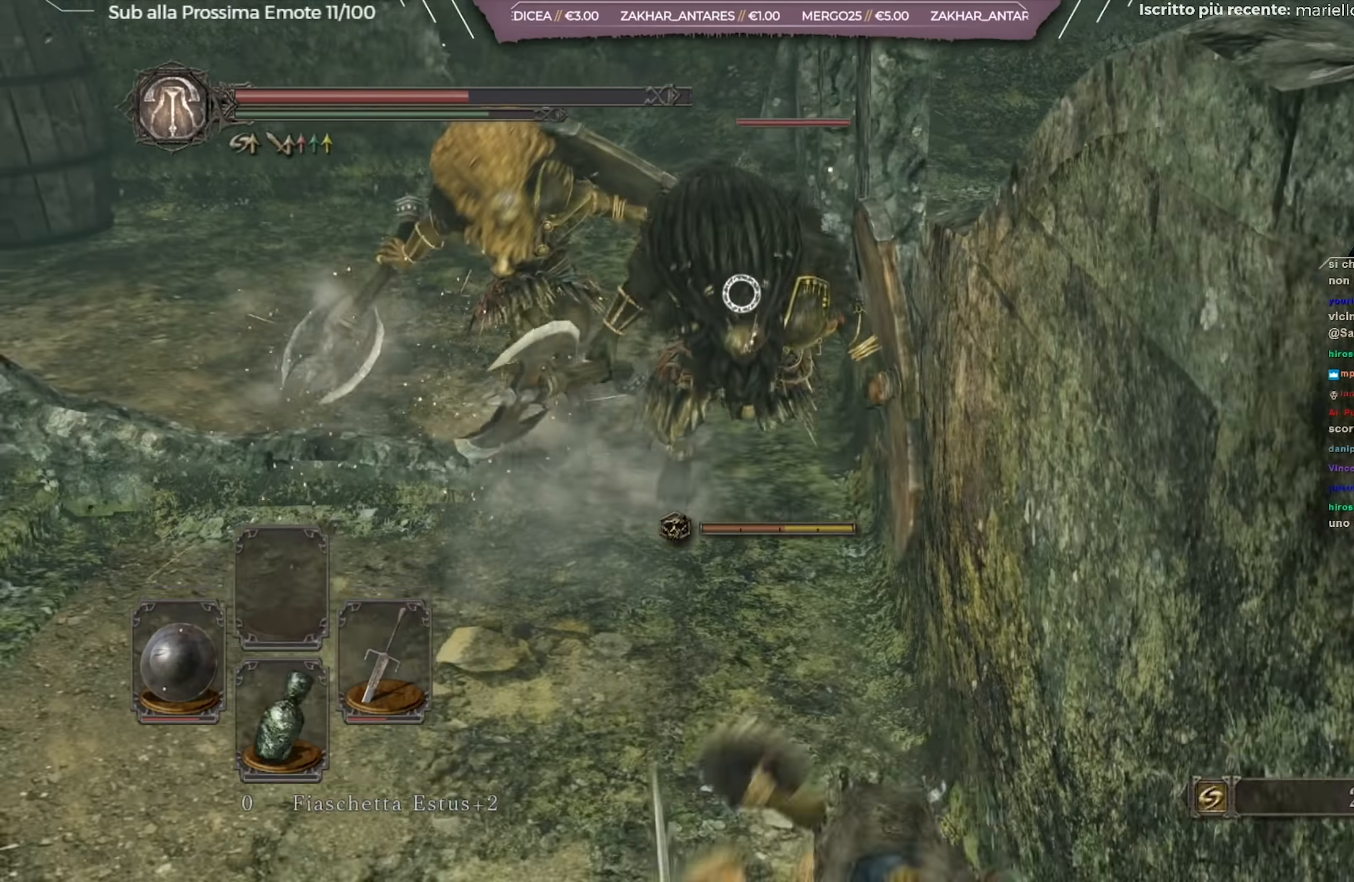
{"buttons": [], "left_stick": "down-left", "right_stick": "center", "events": [[17, "left_stick", "down-left"], [33, "B", "down"], [83, "B", "up"], [167, "B", "down"], [233, "B", "up"], [317, "B", "down"], [367, "B", "up"]]}
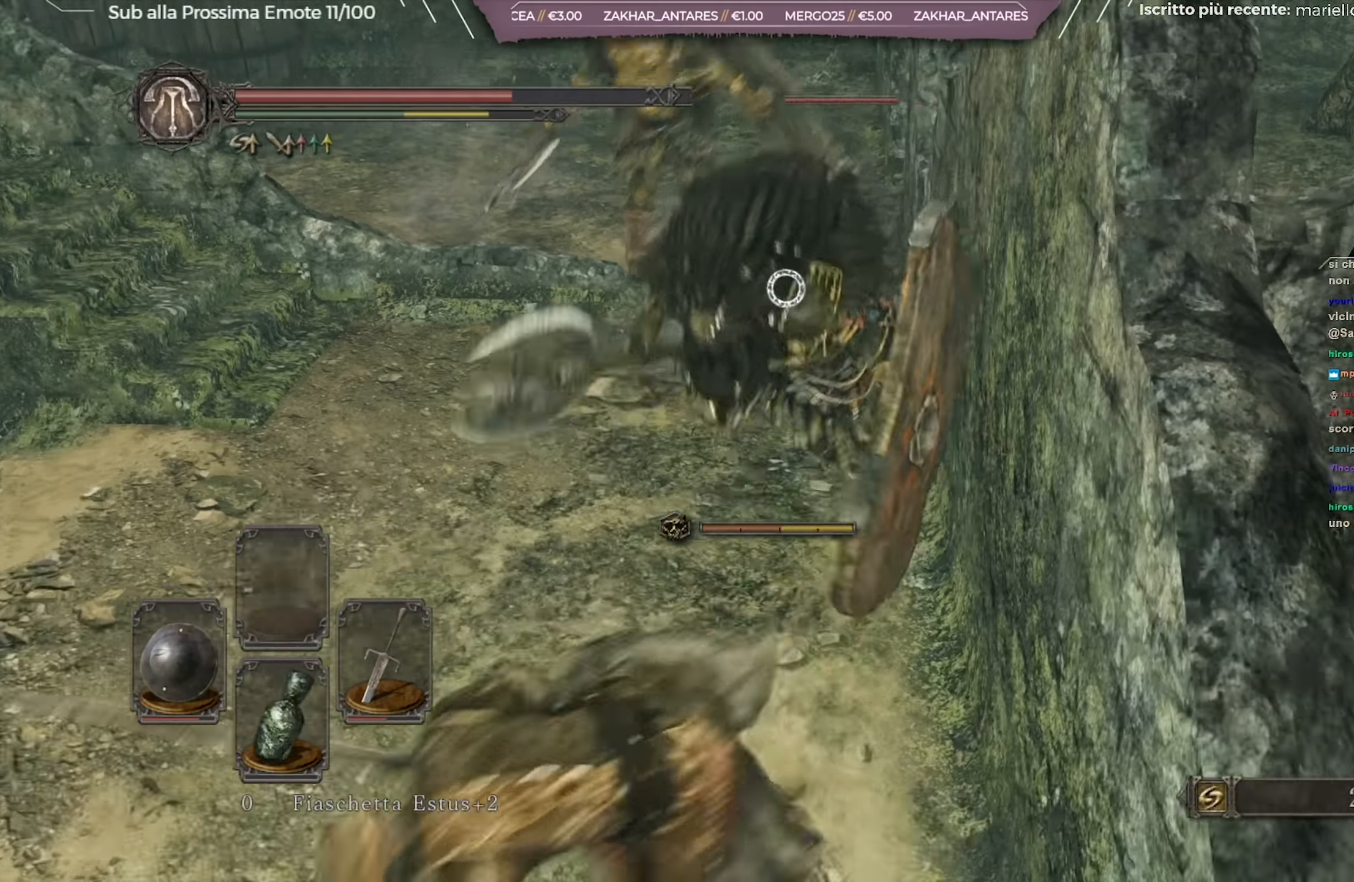
{"buttons": [], "left_stick": "down-right", "right_stick": "right", "events": [[134, "R3", "down"], [167, "right_stick", "right"], [267, "R3", "up"], [451, "left_stick", "down-right"]]}
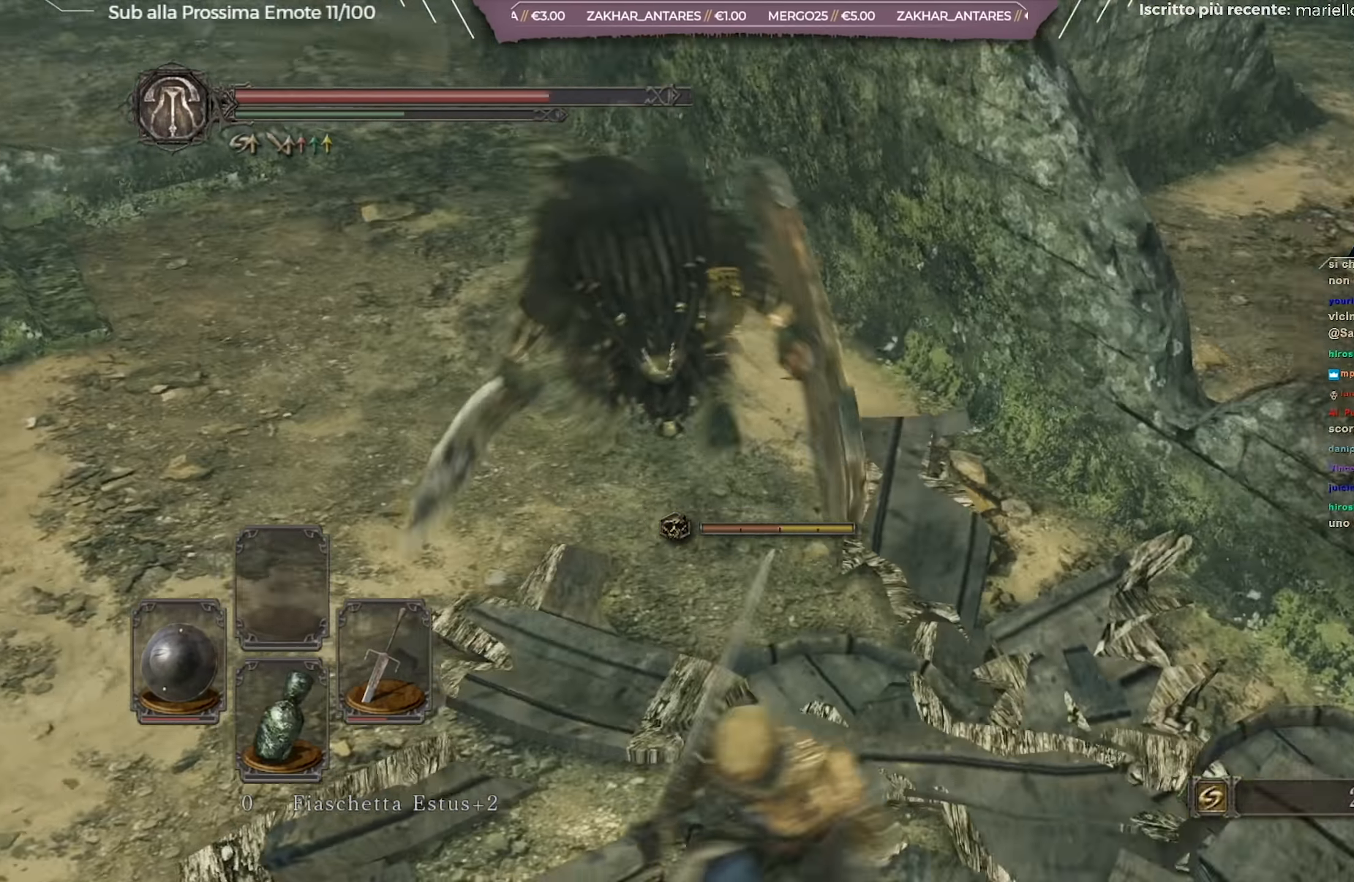
{"buttons": ["B"], "left_stick": "up-right", "right_stick": "center", "events": [[50, "left_stick", "right"], [217, "left_stick", "up-right"], [234, "right_stick", "center"], [267, "B", "down"]]}
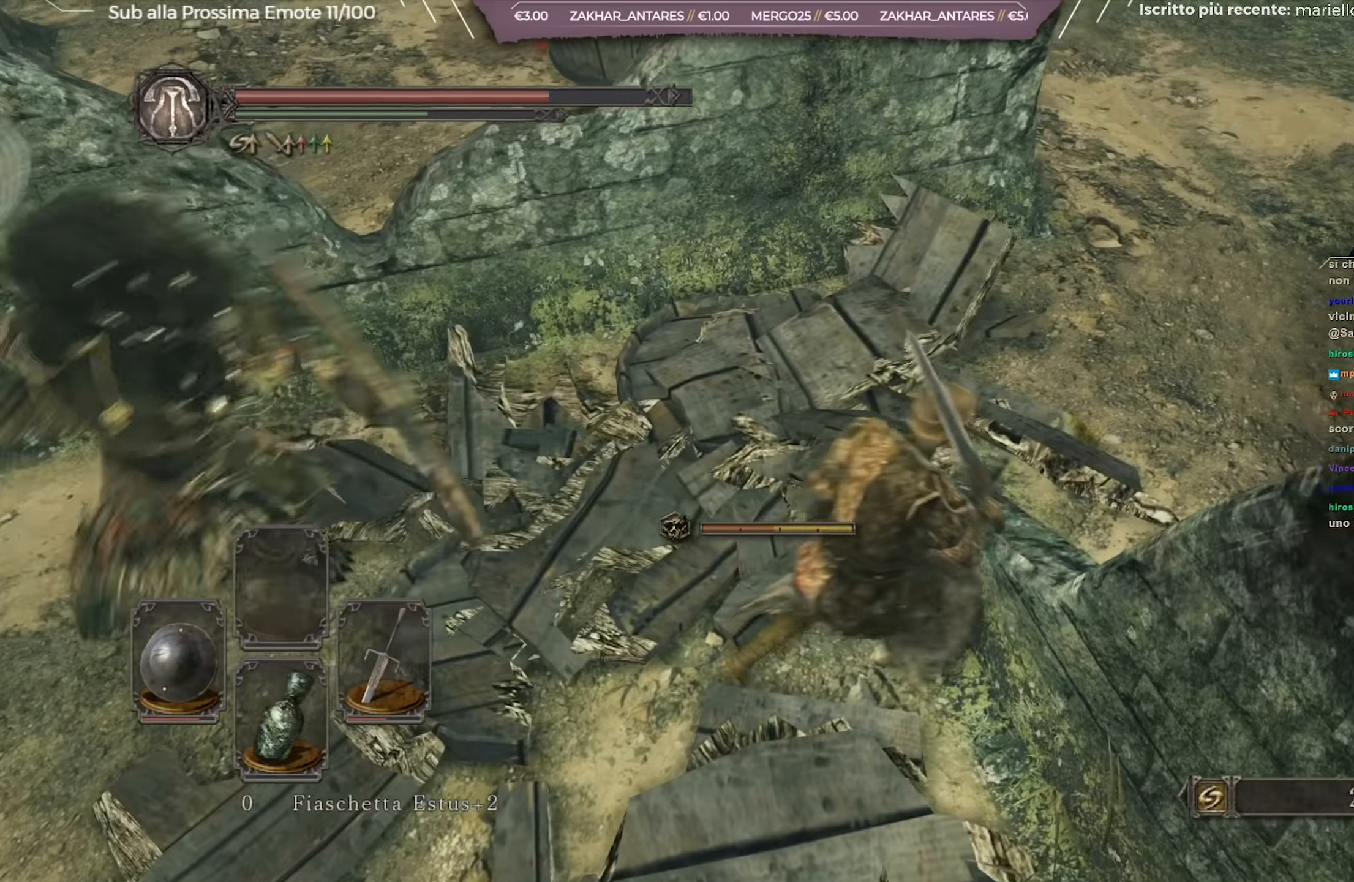
{"buttons": [], "left_stick": "up-right", "right_stick": "center", "events": [[117, "right_stick", "up-right"], [300, "B", "up"], [334, "right_stick", "center"], [384, "B", "down"], [467, "B", "up"]]}